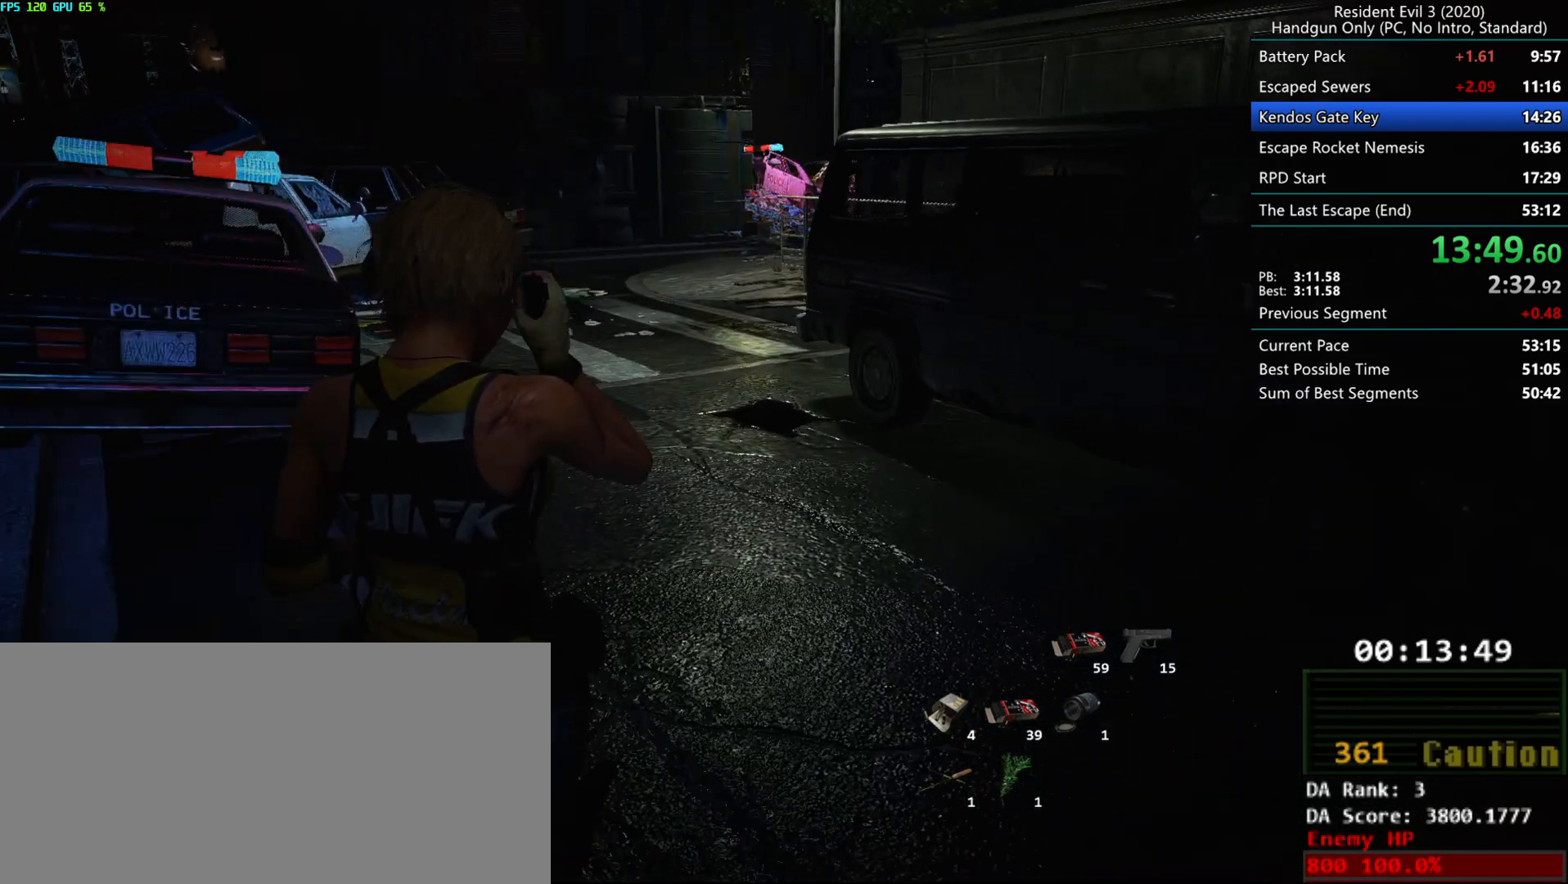
Gameplay with keyboard and mouse; each line is a JSON object with the keys and mouse buttons held at the frame after it. "events" lists presses ("down") and releases ("up") of "alt", "d", "e", "f", "g", "h", "r", "s", "t", "w", "mouse_left", "mouse_wheel", "mouse_right", "mouse_mb4" and "mouse_mb5" between this image and that frame as [ms after this image, input, new state], when the widget could be followed in between. "mouse_left", "mouse_wheel", "mouse_right", "mouse_mb4", "mouse_mb5" = the "left", "wheel", "right", "mb4", "mb5" buttons of the "mouse" list. No other keys are recorded. "wheel" means that the mouse wheel is clicked or scrolled. Mouse movement is not recorded.
{"keys": ["r"], "mouse": [], "events": []}
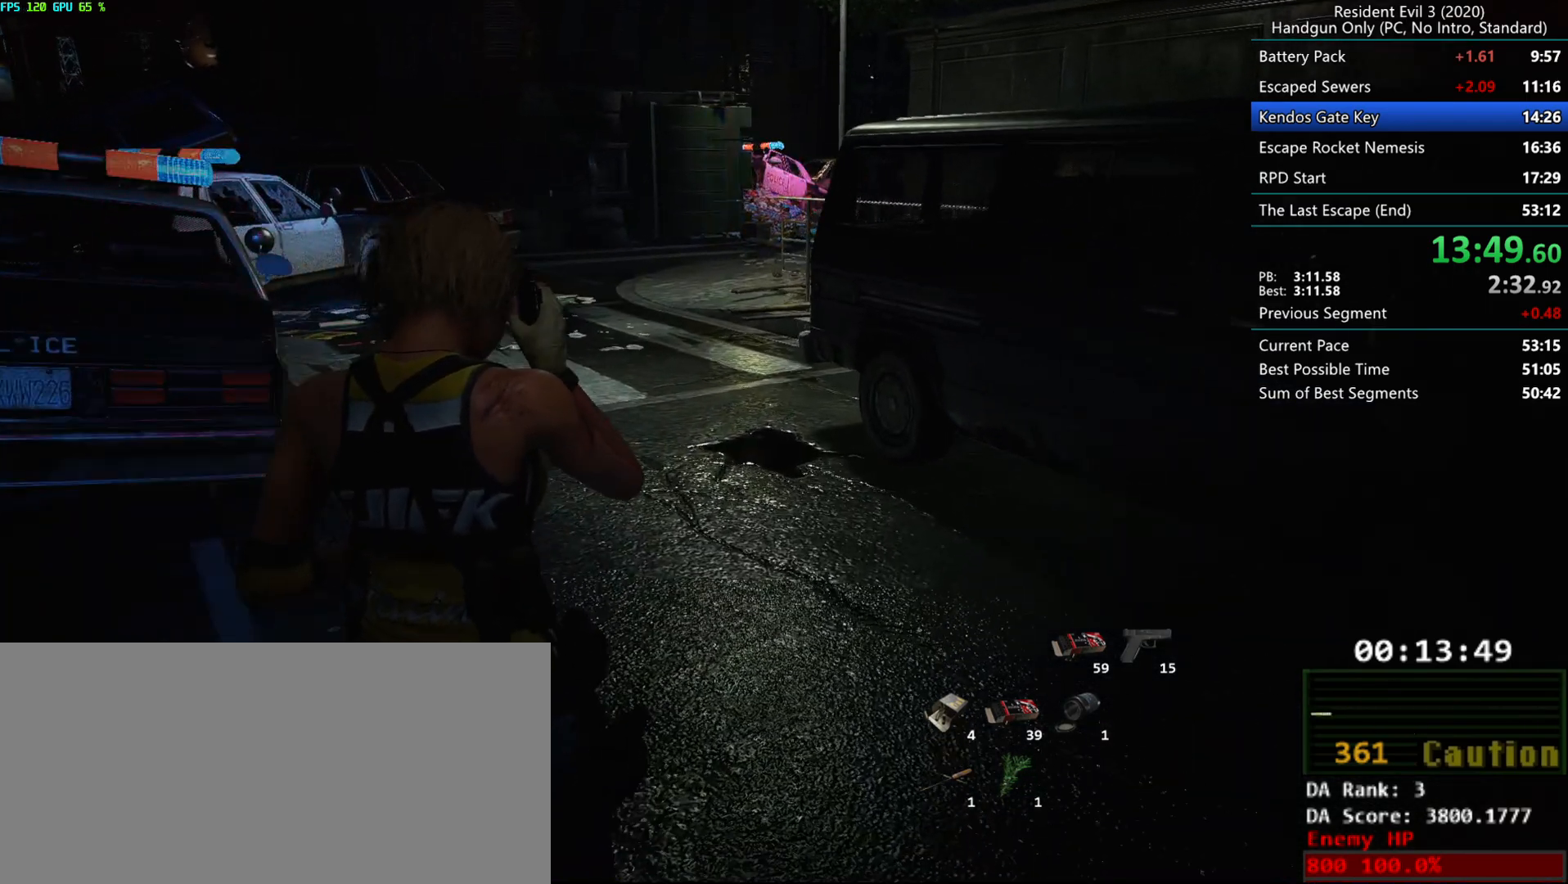
{"keys": ["r"], "mouse": [], "events": []}
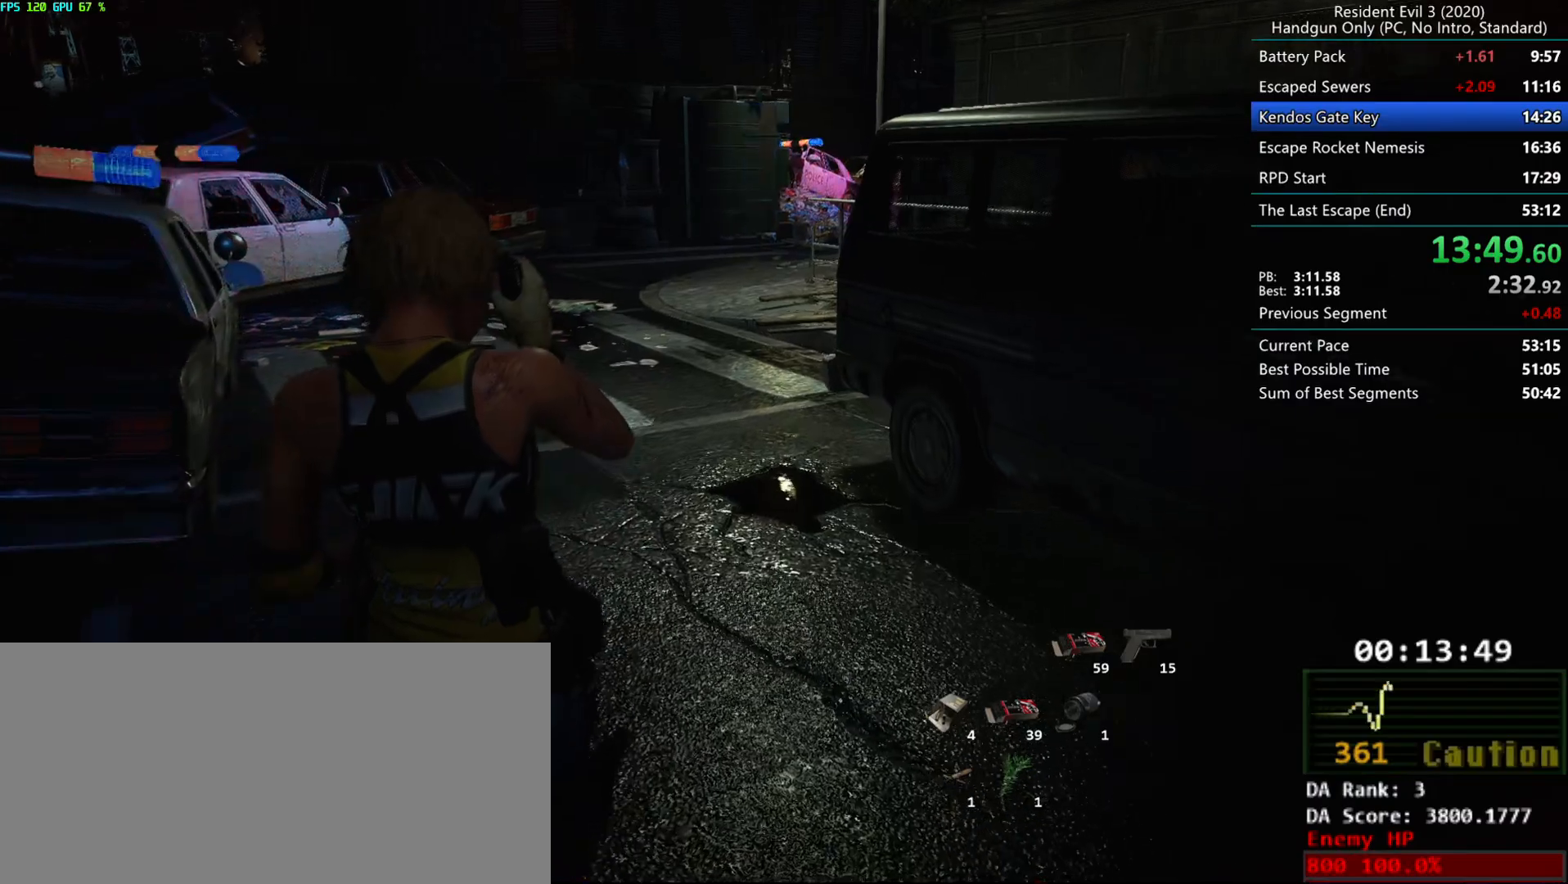
{"keys": ["r"], "mouse": [], "events": []}
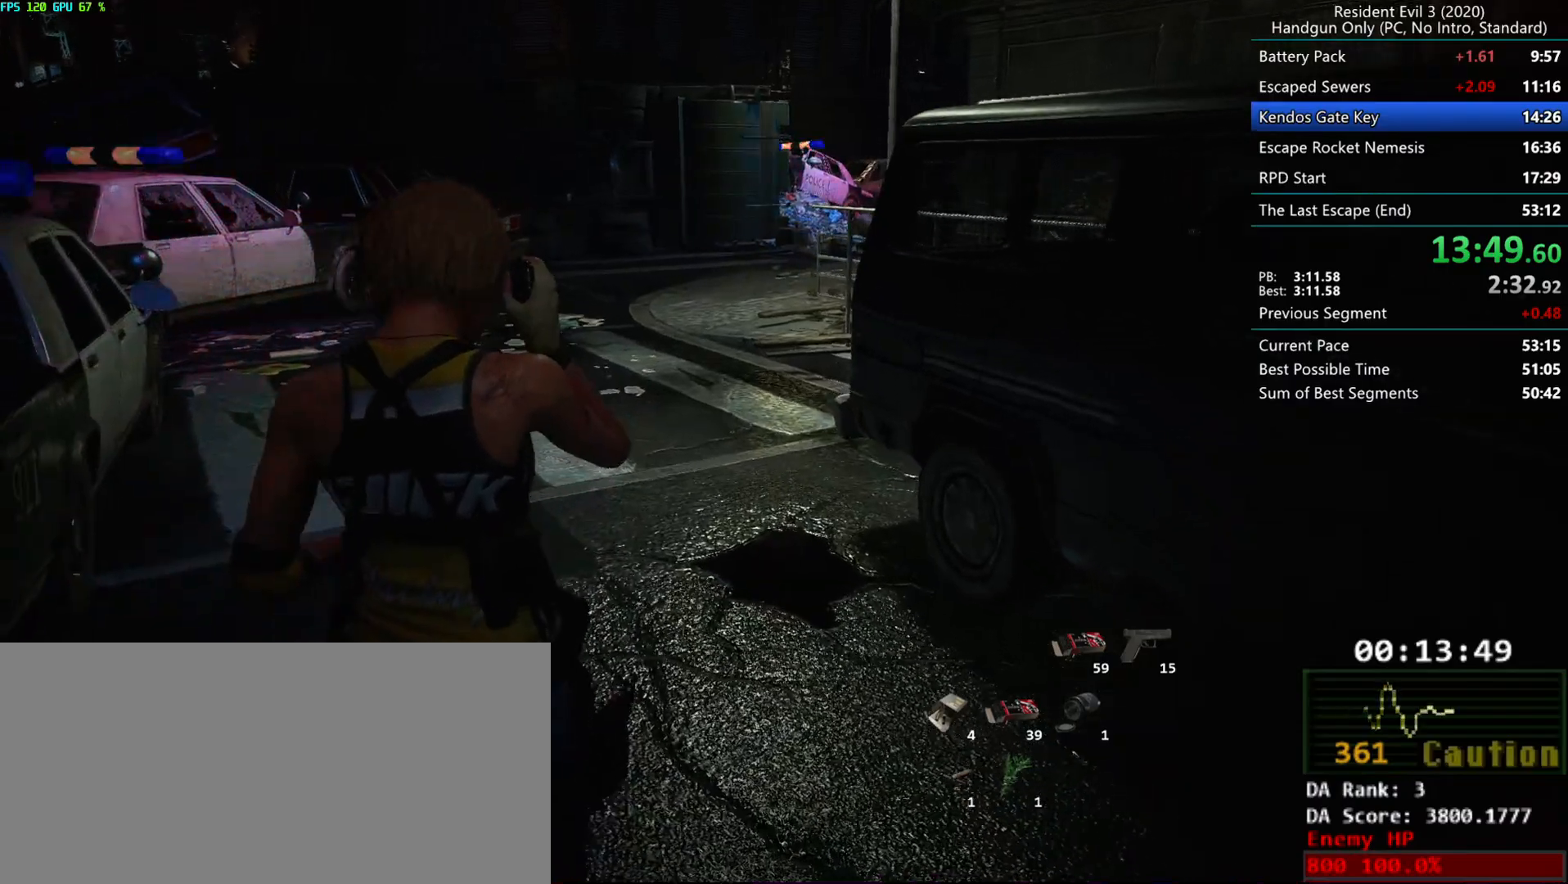
{"keys": ["r"], "mouse": [], "events": []}
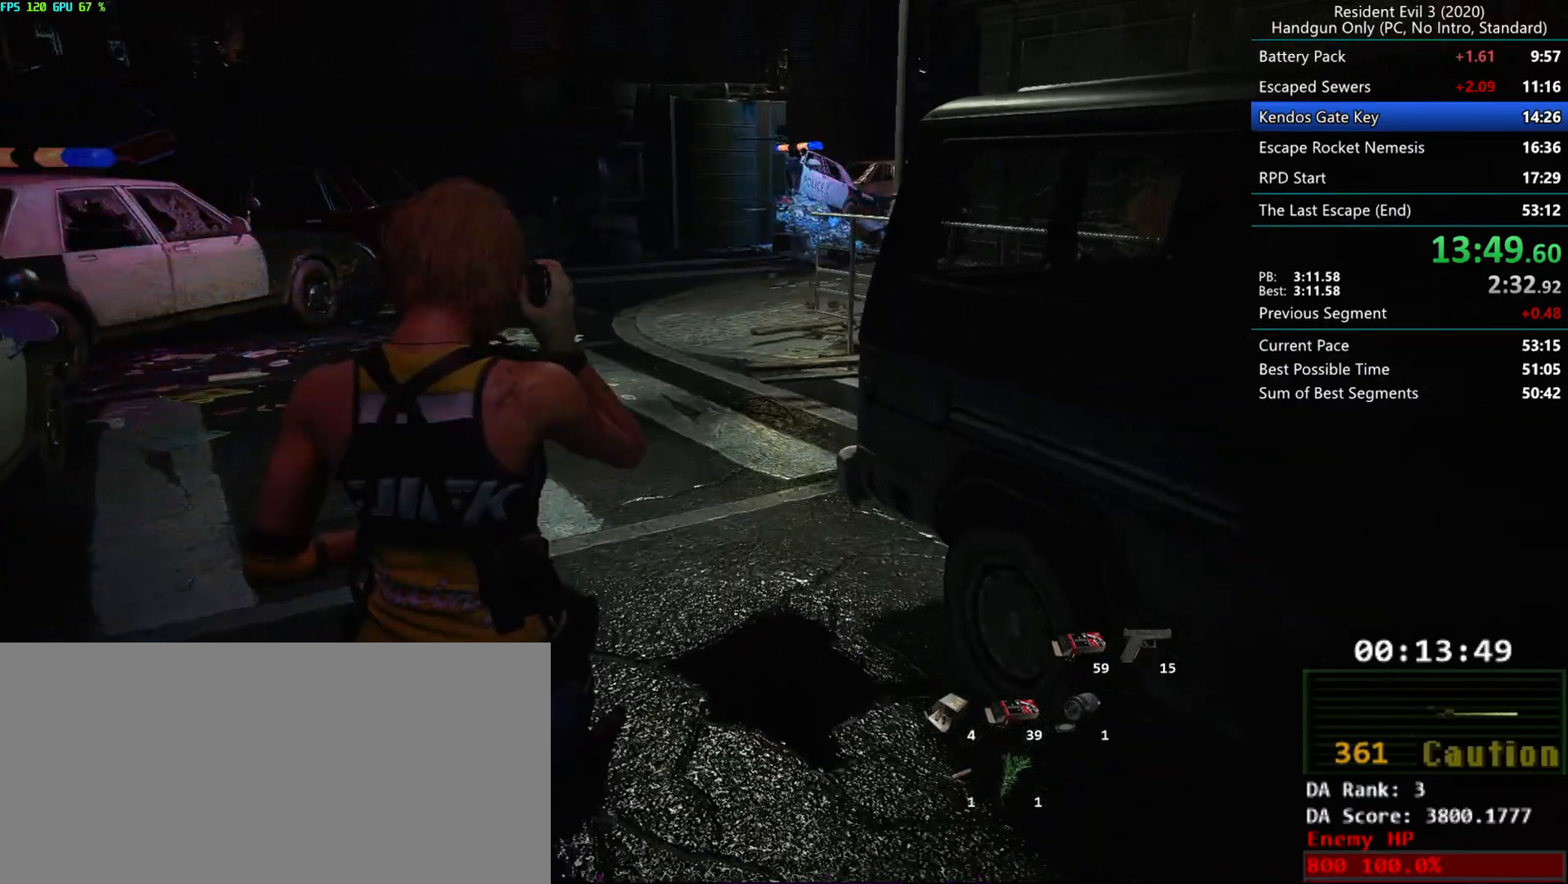
{"keys": ["r"], "mouse": [], "events": []}
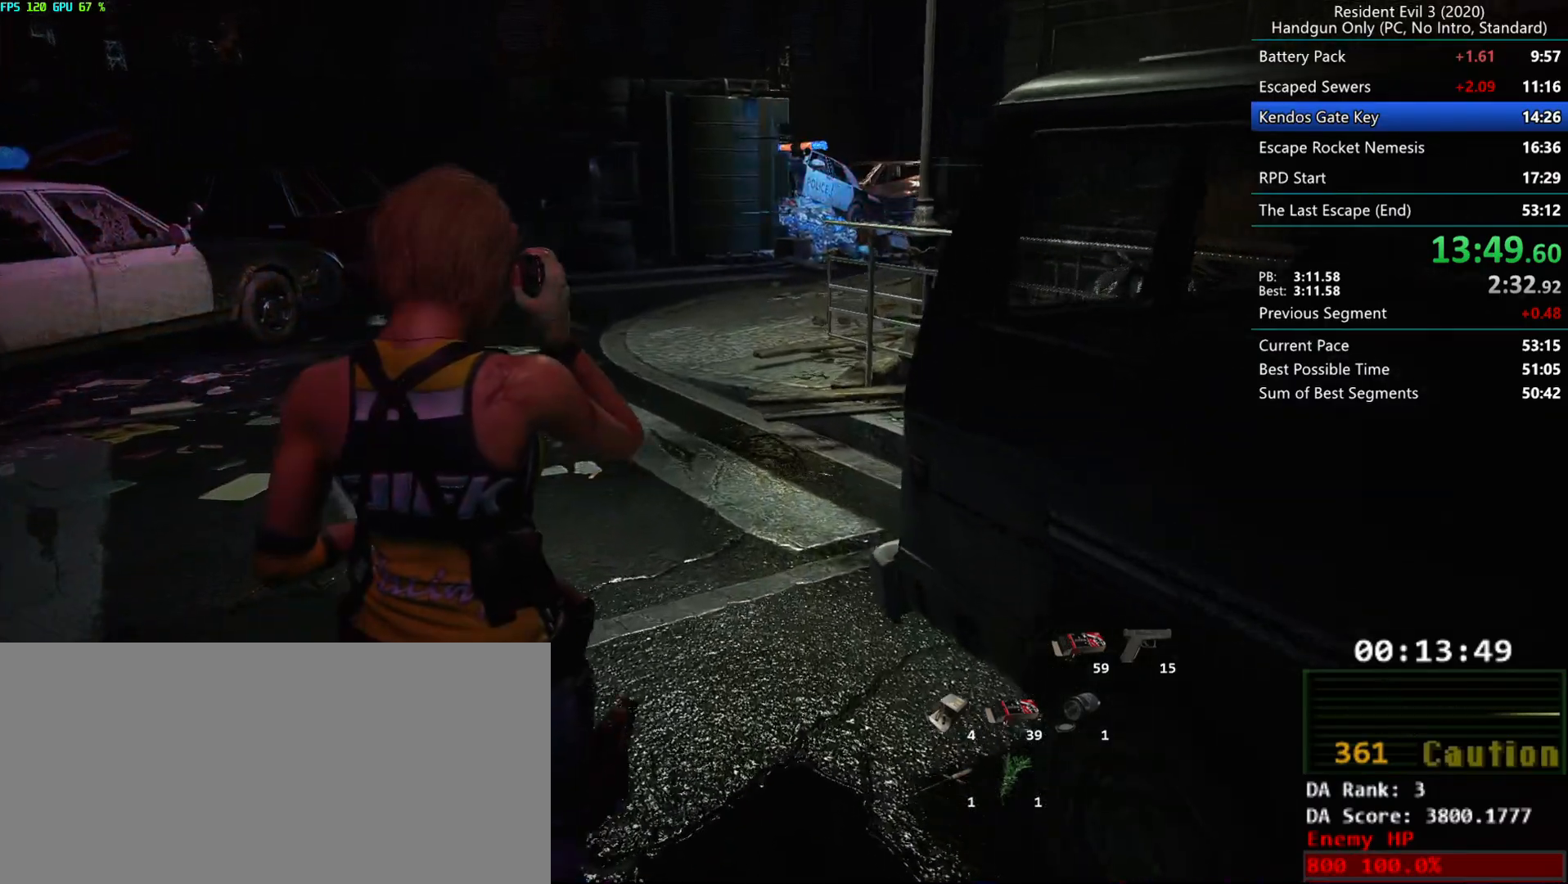
{"keys": ["r"], "mouse": [], "events": []}
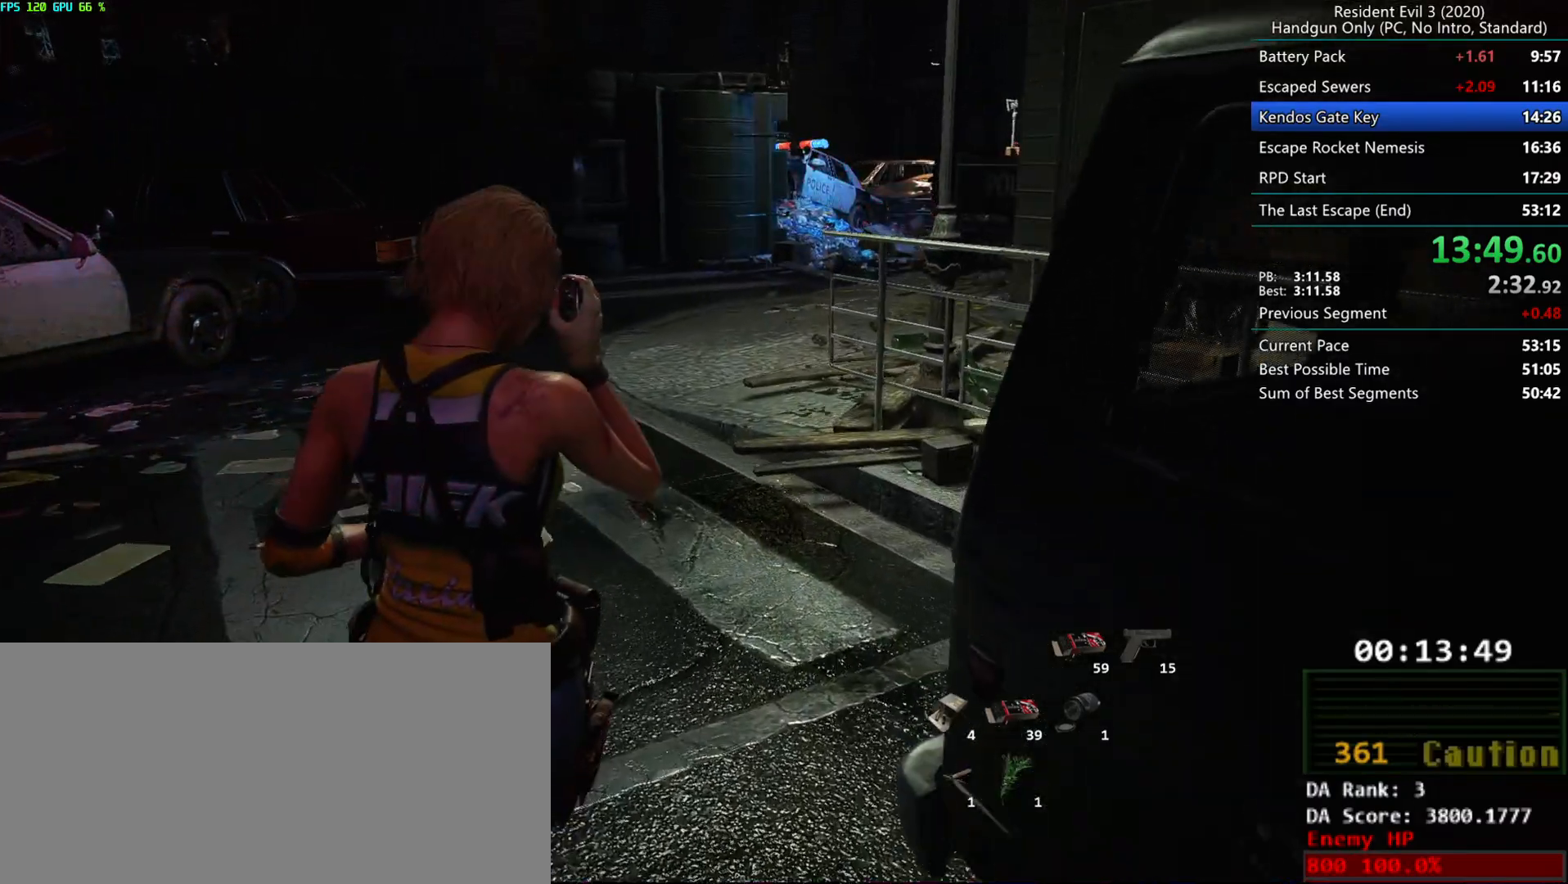
{"keys": ["r"], "mouse": [], "events": []}
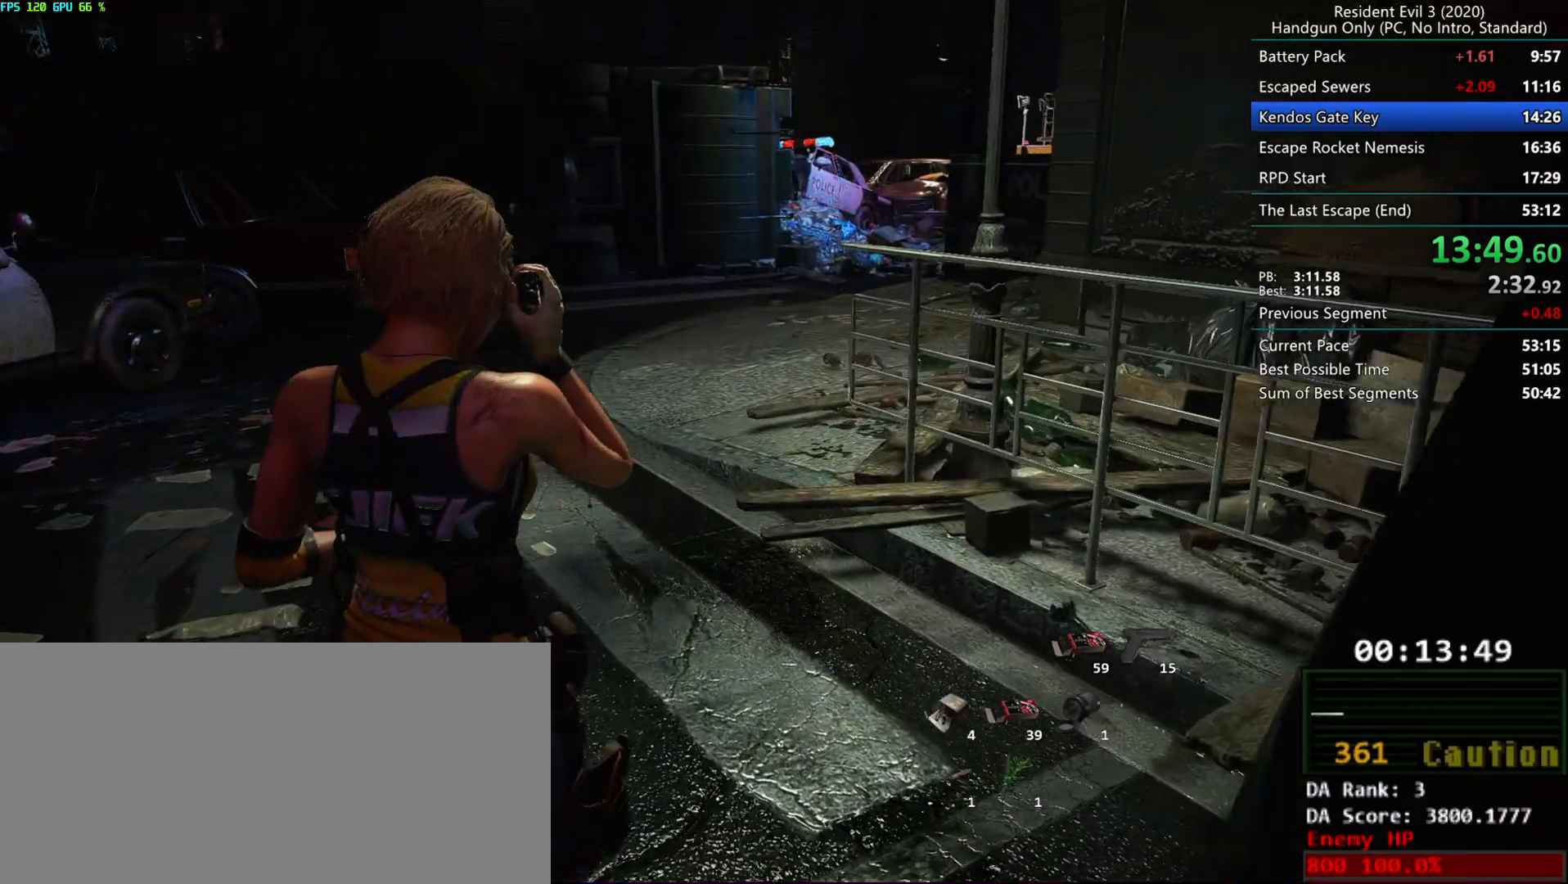
{"keys": ["r"], "mouse": [], "events": []}
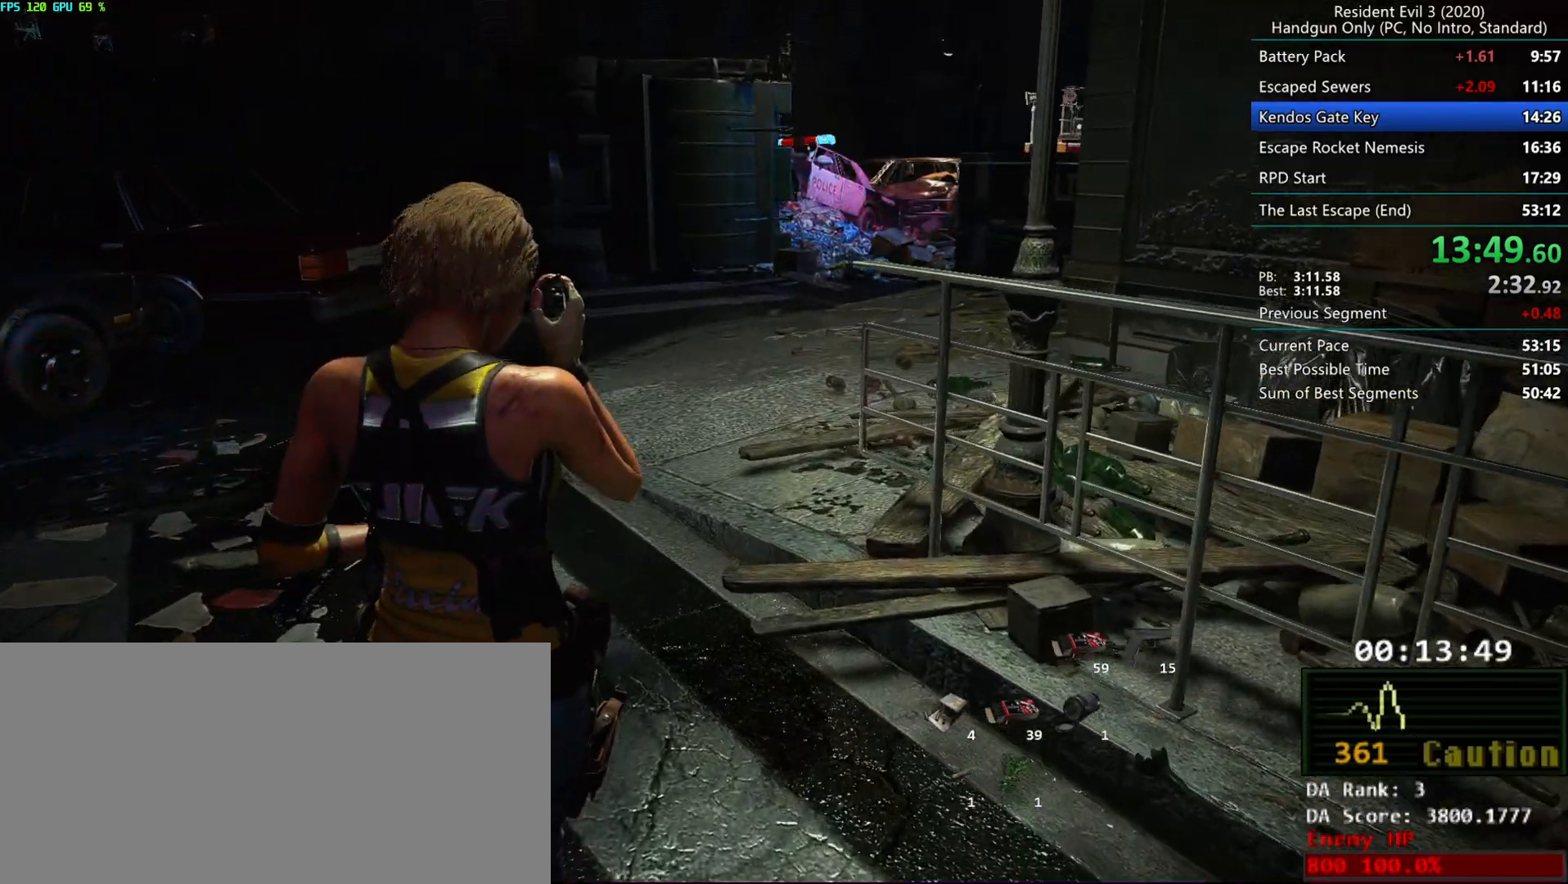
{"keys": ["r"], "mouse": [], "events": []}
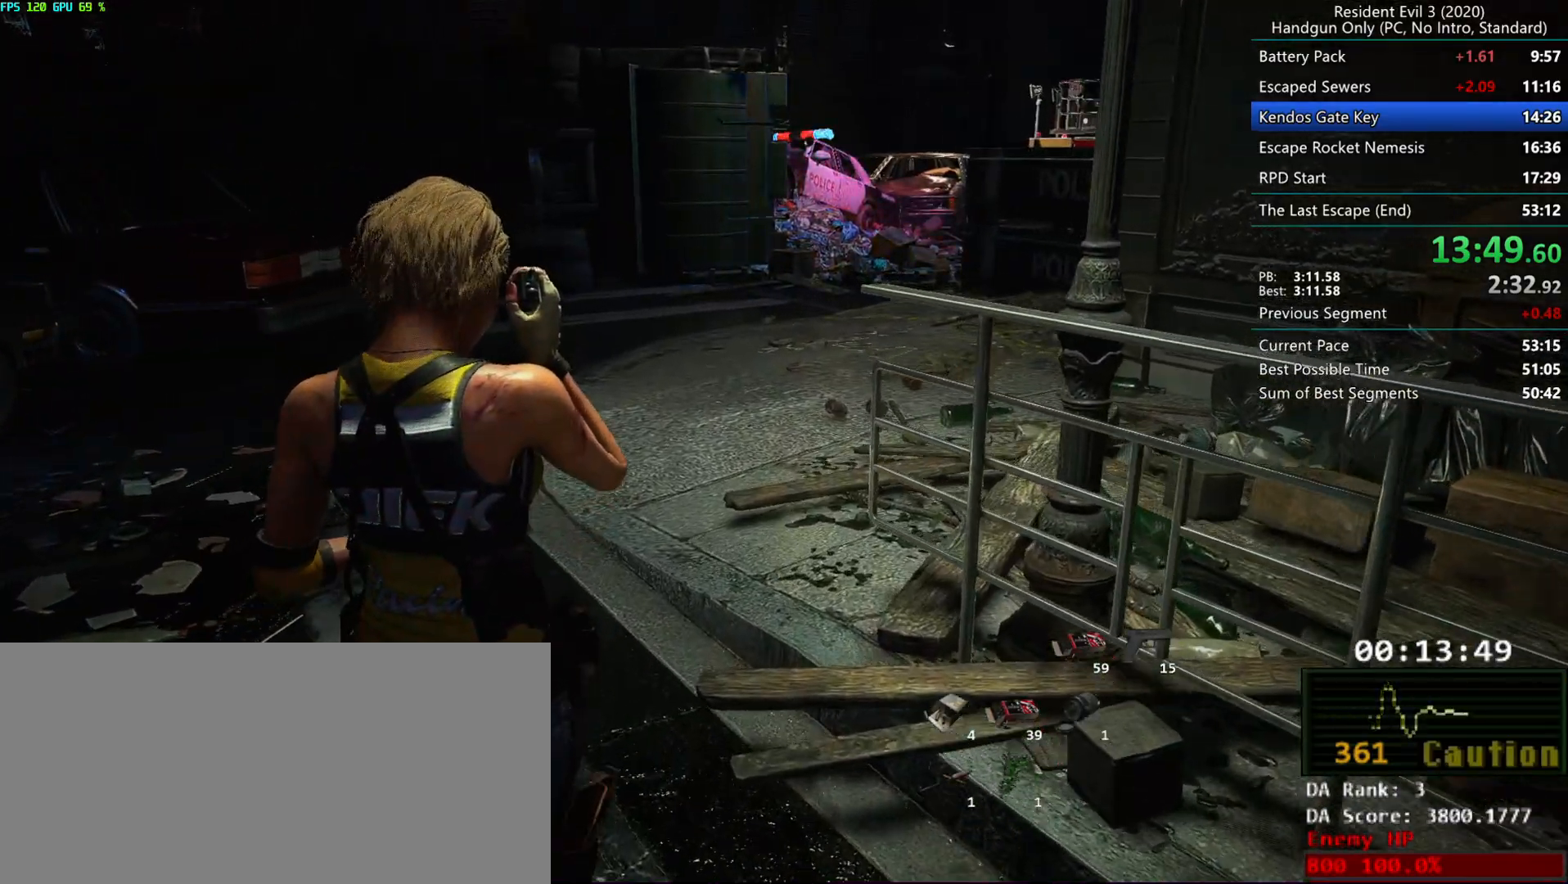
{"keys": ["r"], "mouse": [], "events": []}
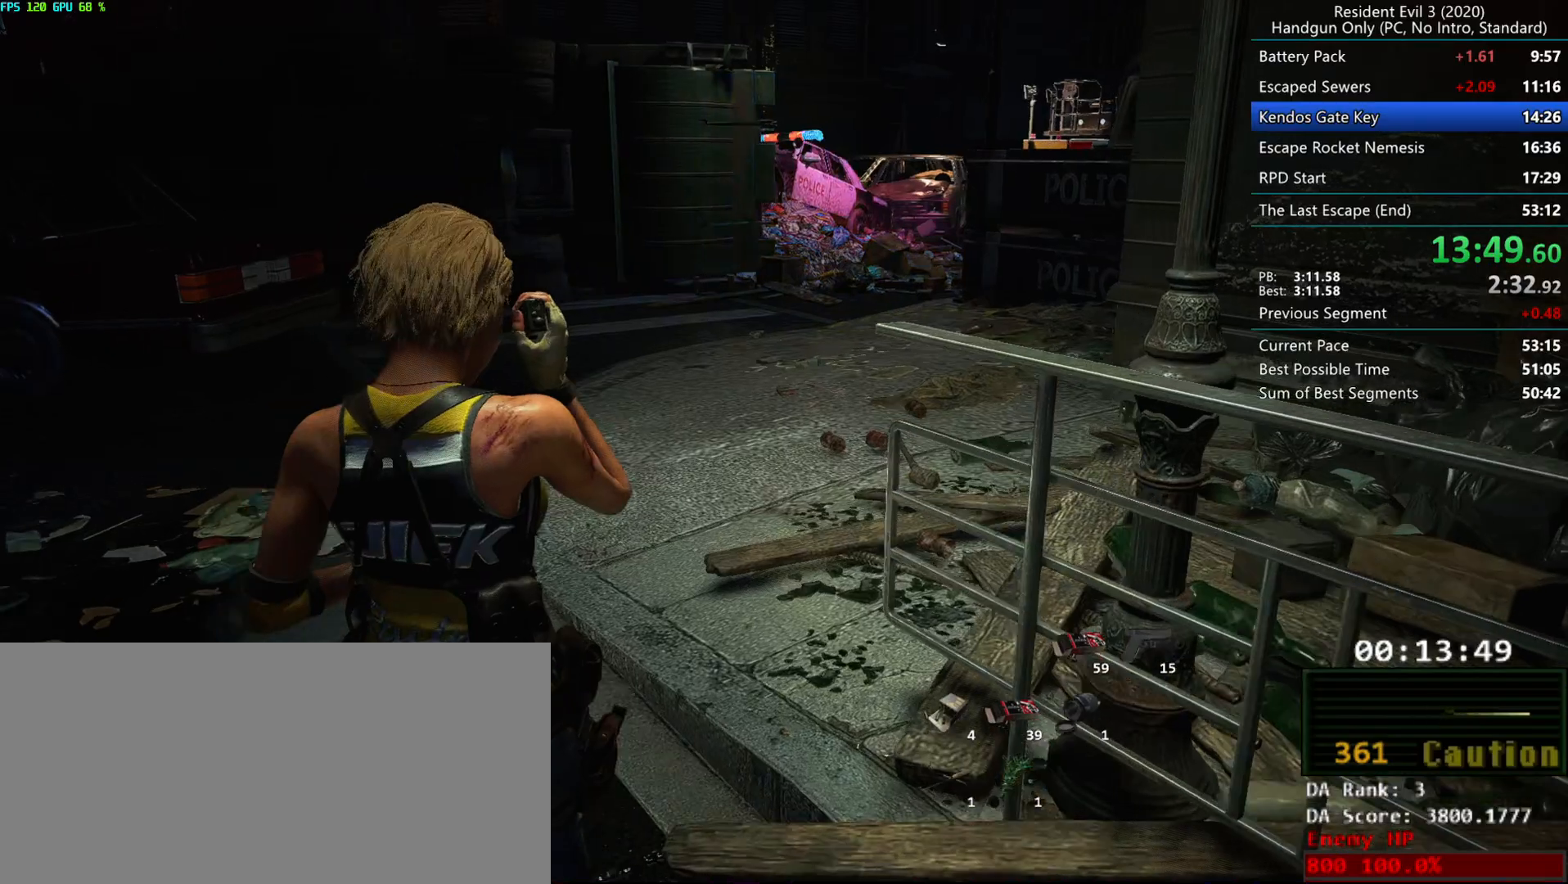
{"keys": ["r"], "mouse": [], "events": []}
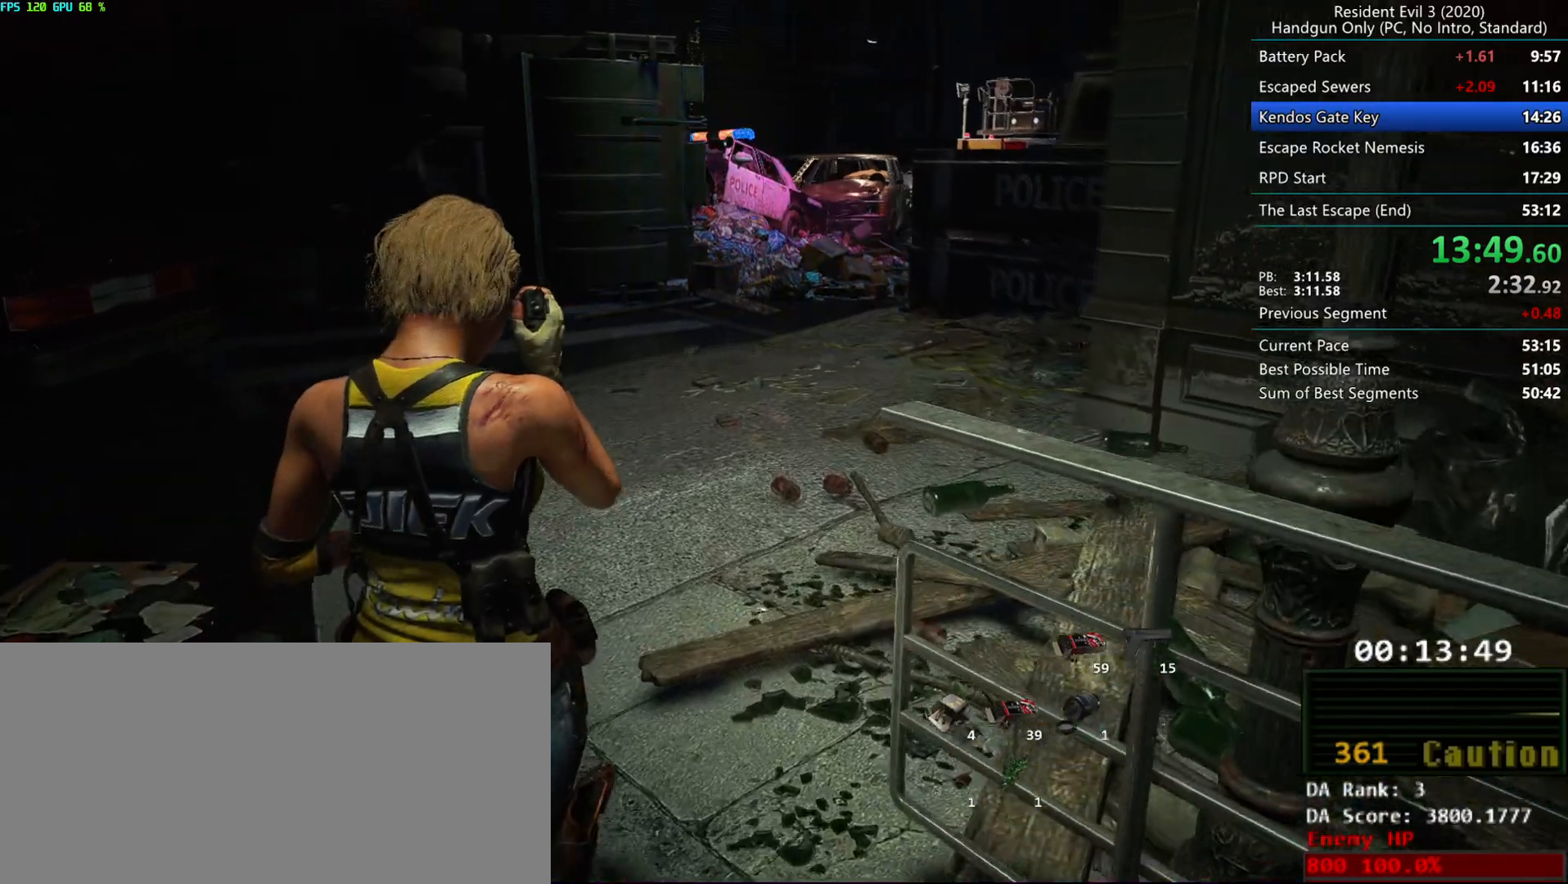
{"keys": ["r"], "mouse": [], "events": []}
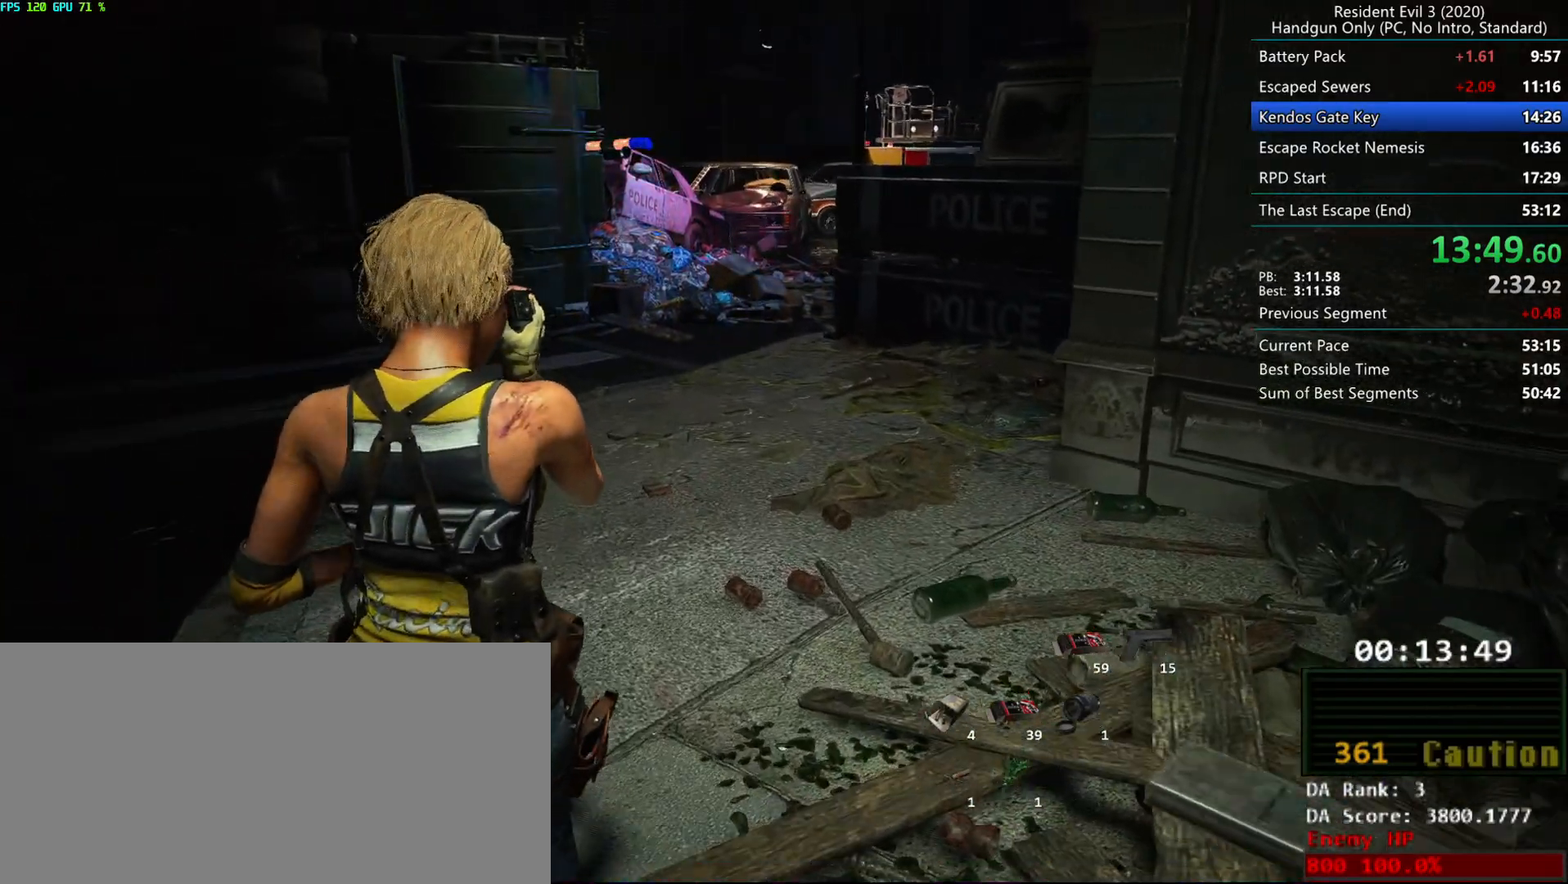
{"keys": ["r"], "mouse": [], "events": []}
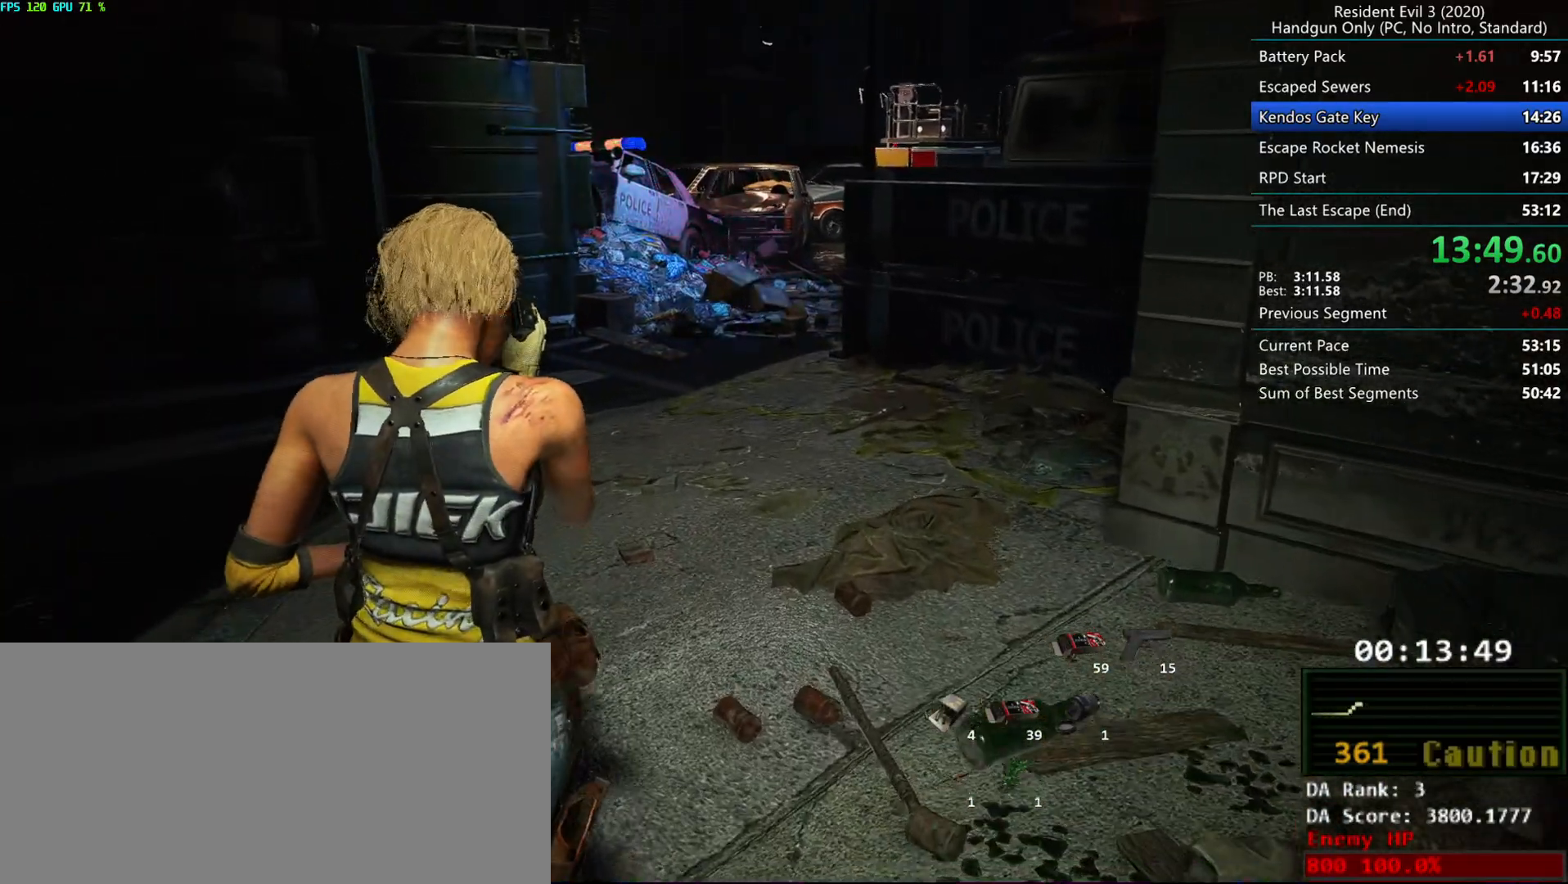
{"keys": ["r"], "mouse": [], "events": []}
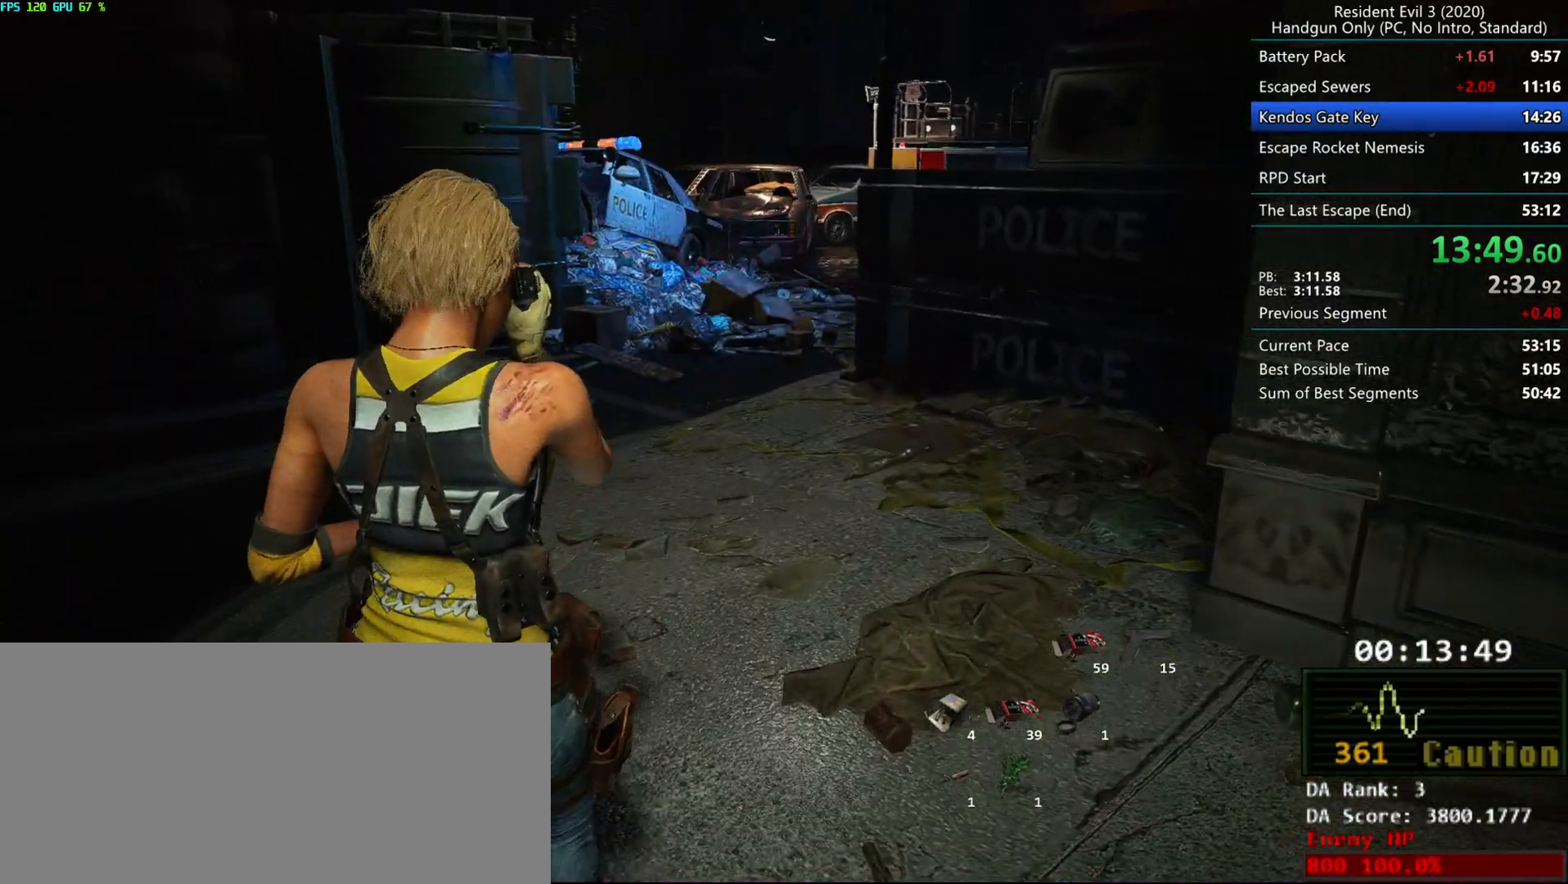
{"keys": ["r"], "mouse": [], "events": []}
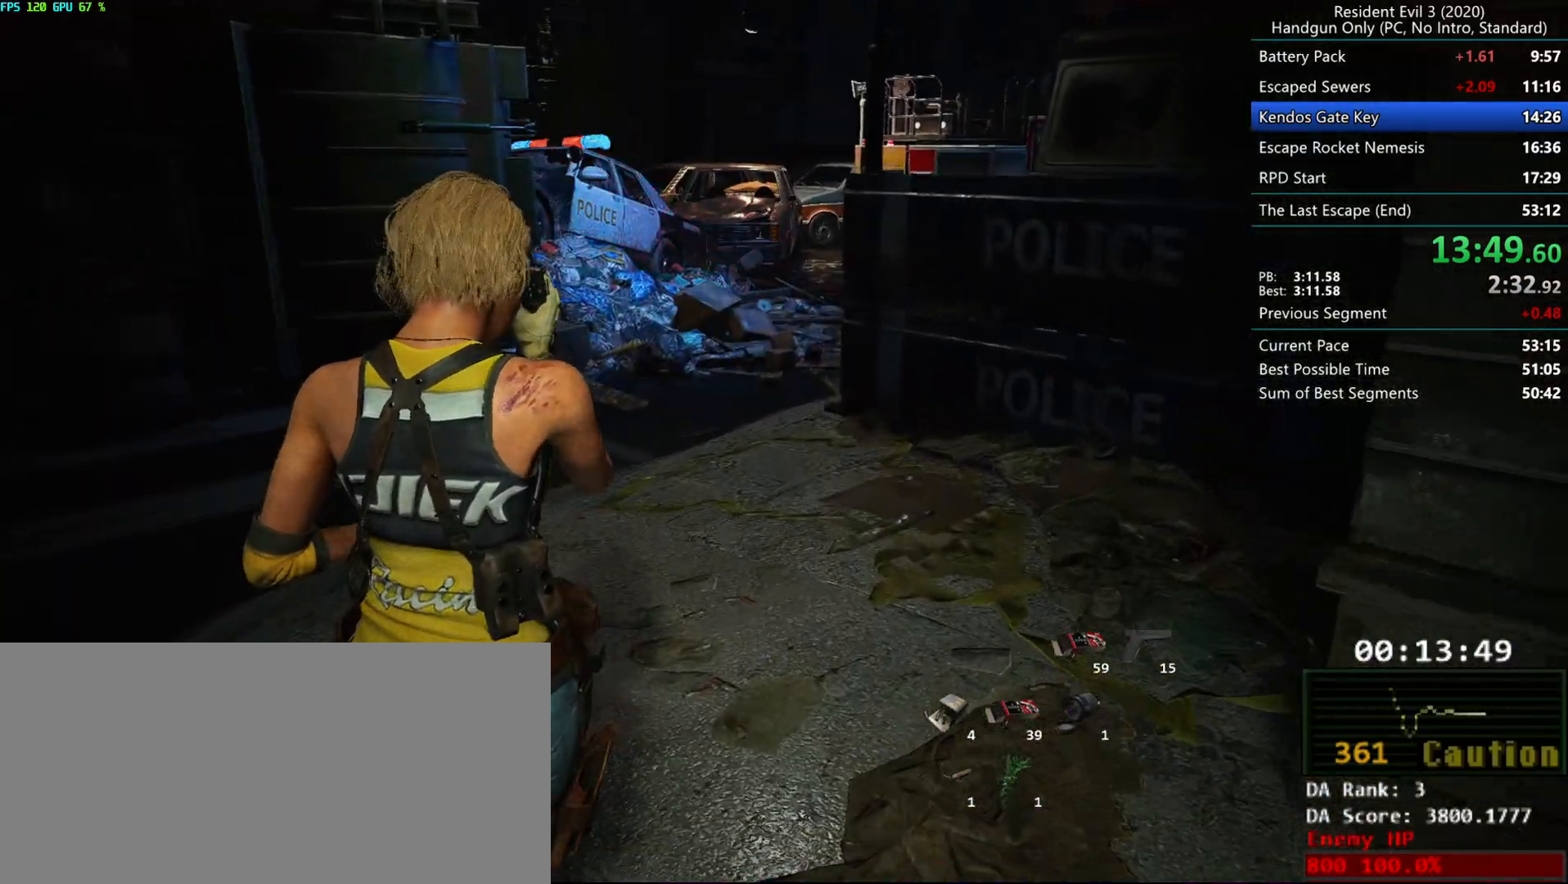
{"keys": ["r"], "mouse": [], "events": []}
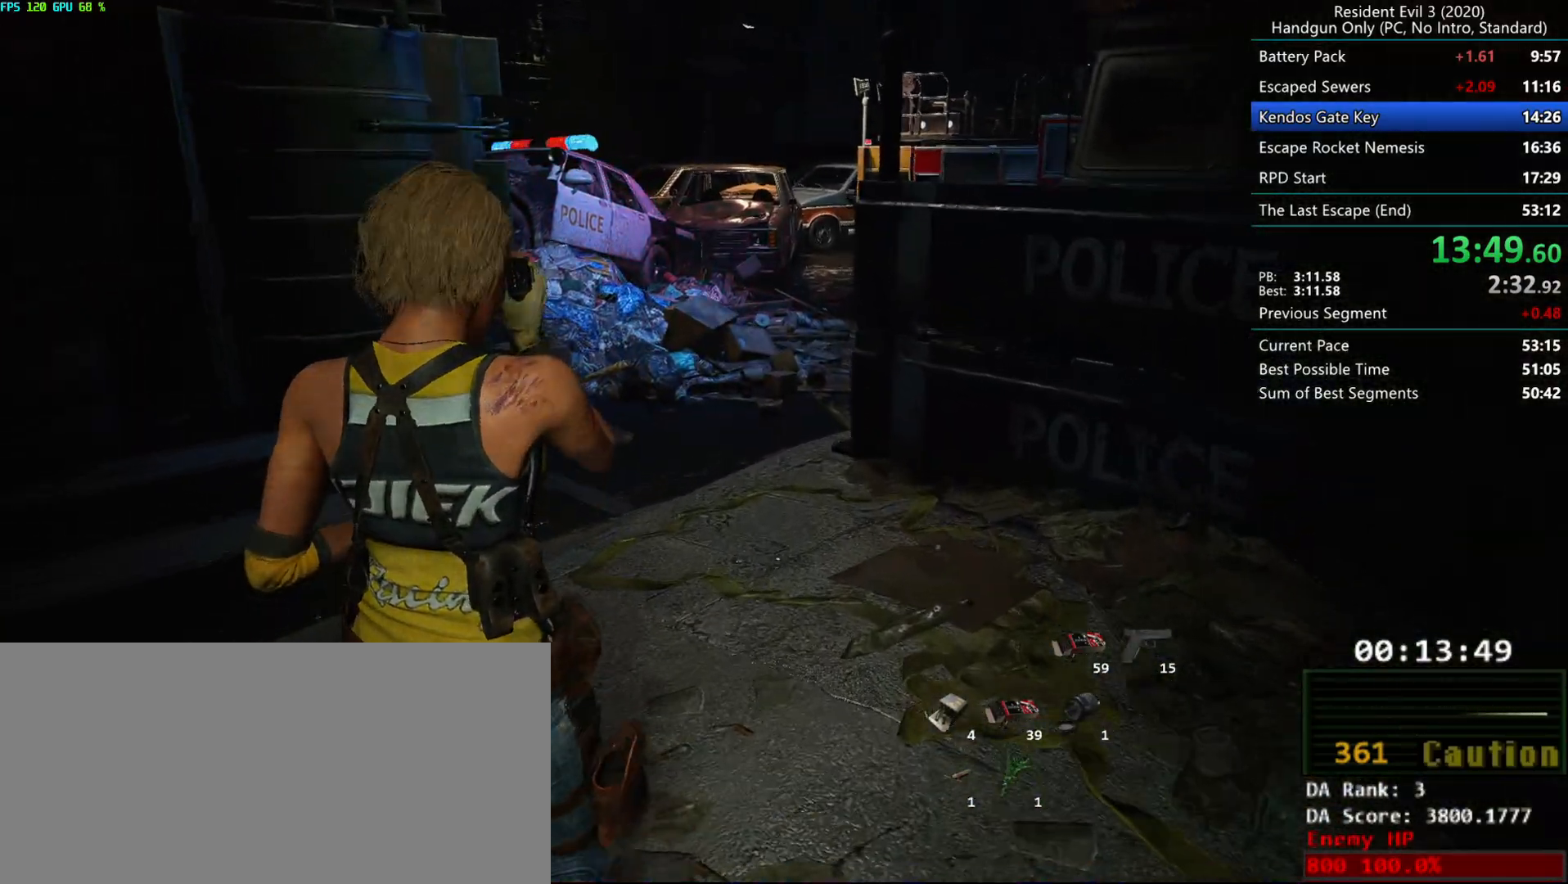
{"keys": ["r"], "mouse": [], "events": []}
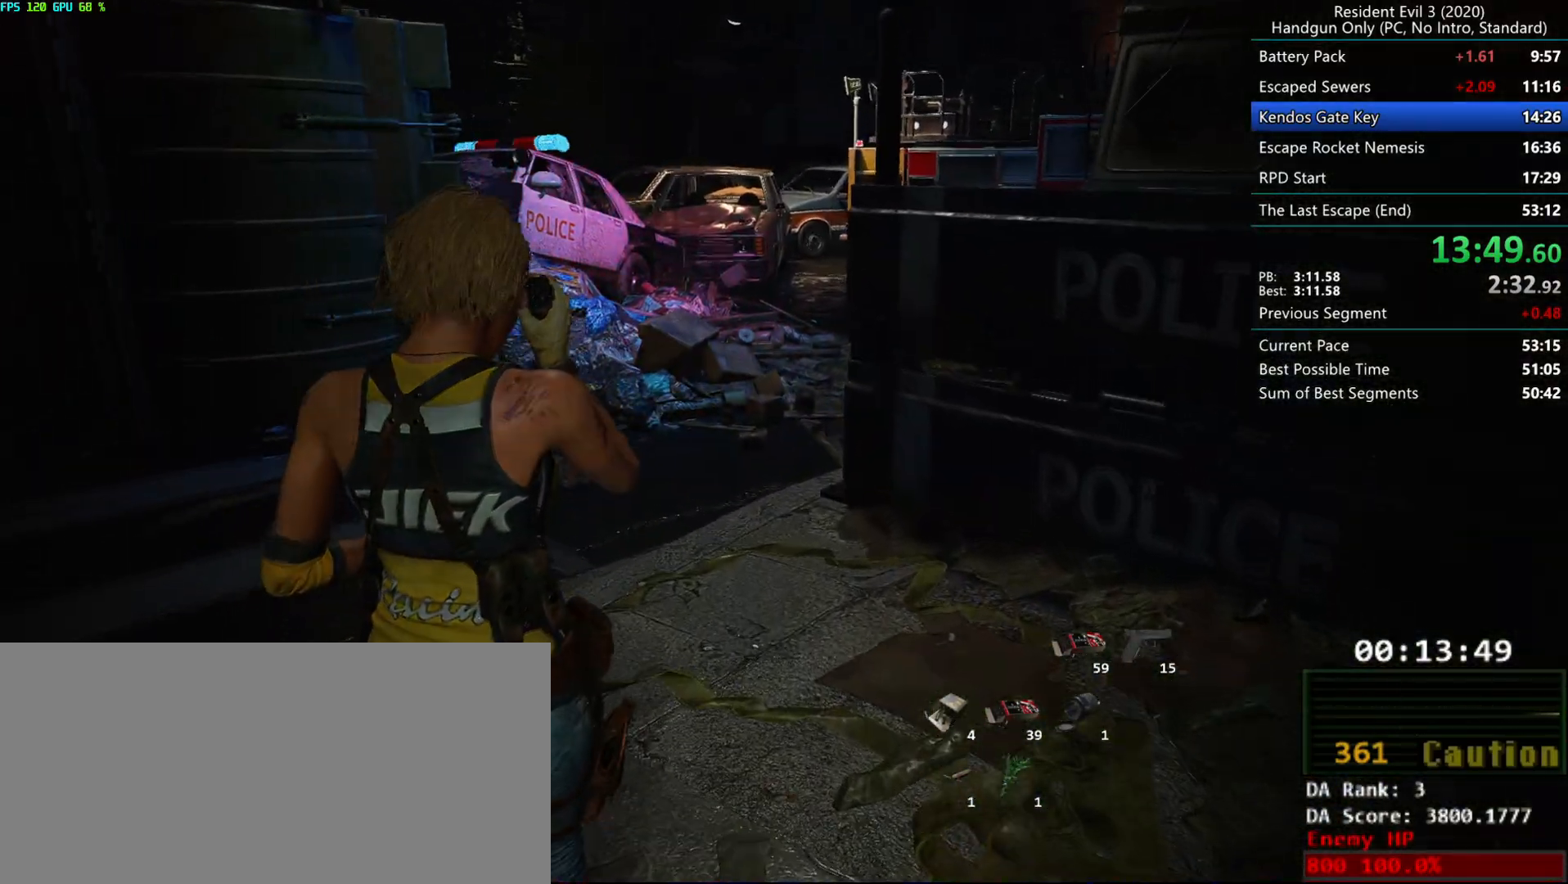
{"keys": ["r"], "mouse": [], "events": []}
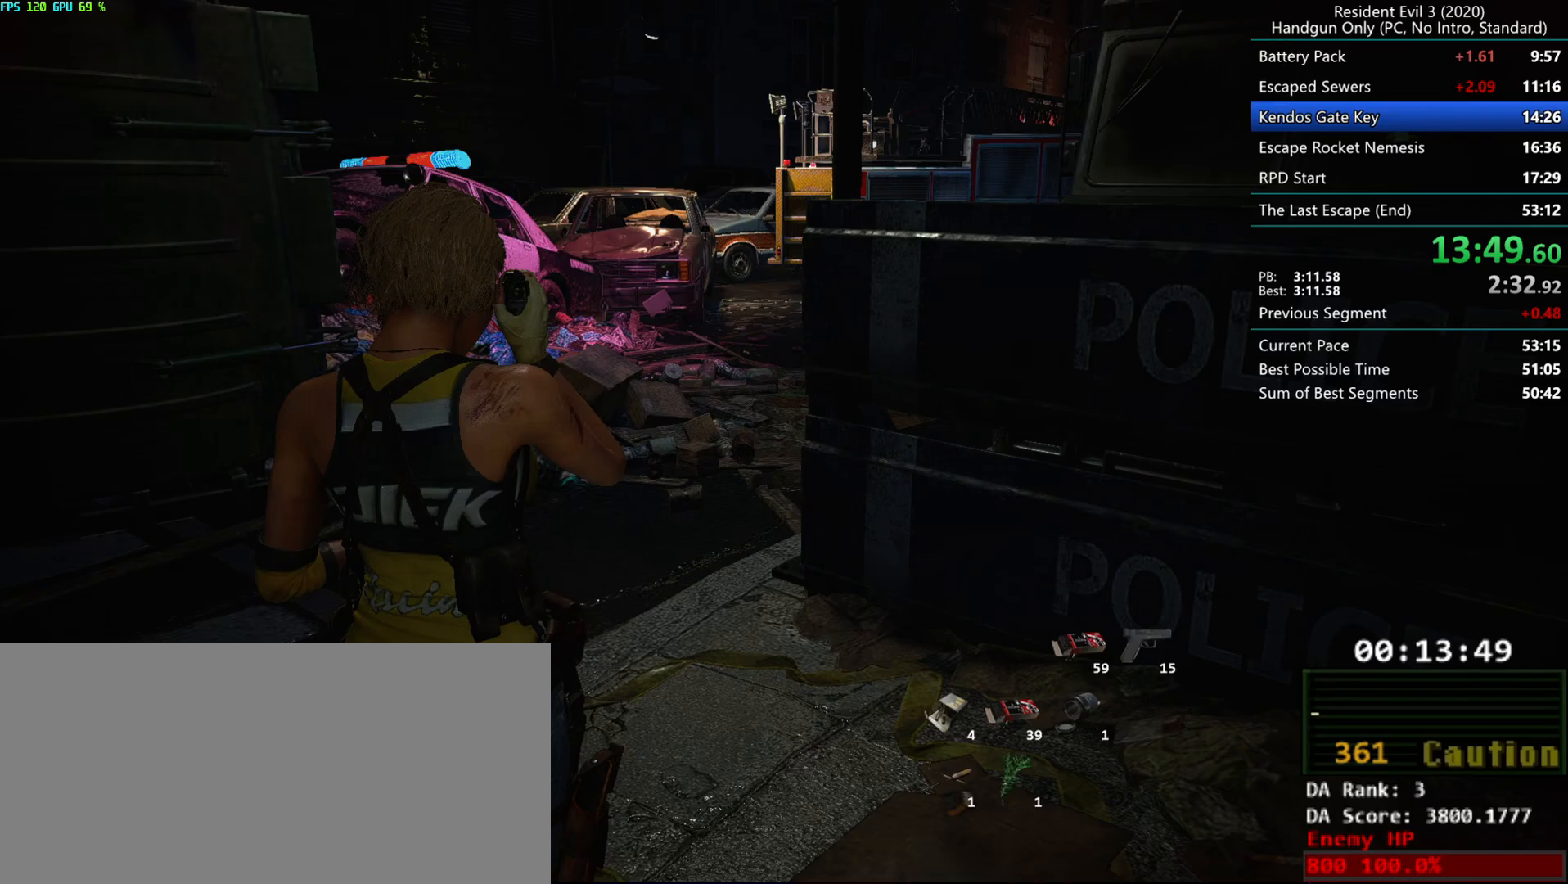
{"keys": ["r"], "mouse": [], "events": []}
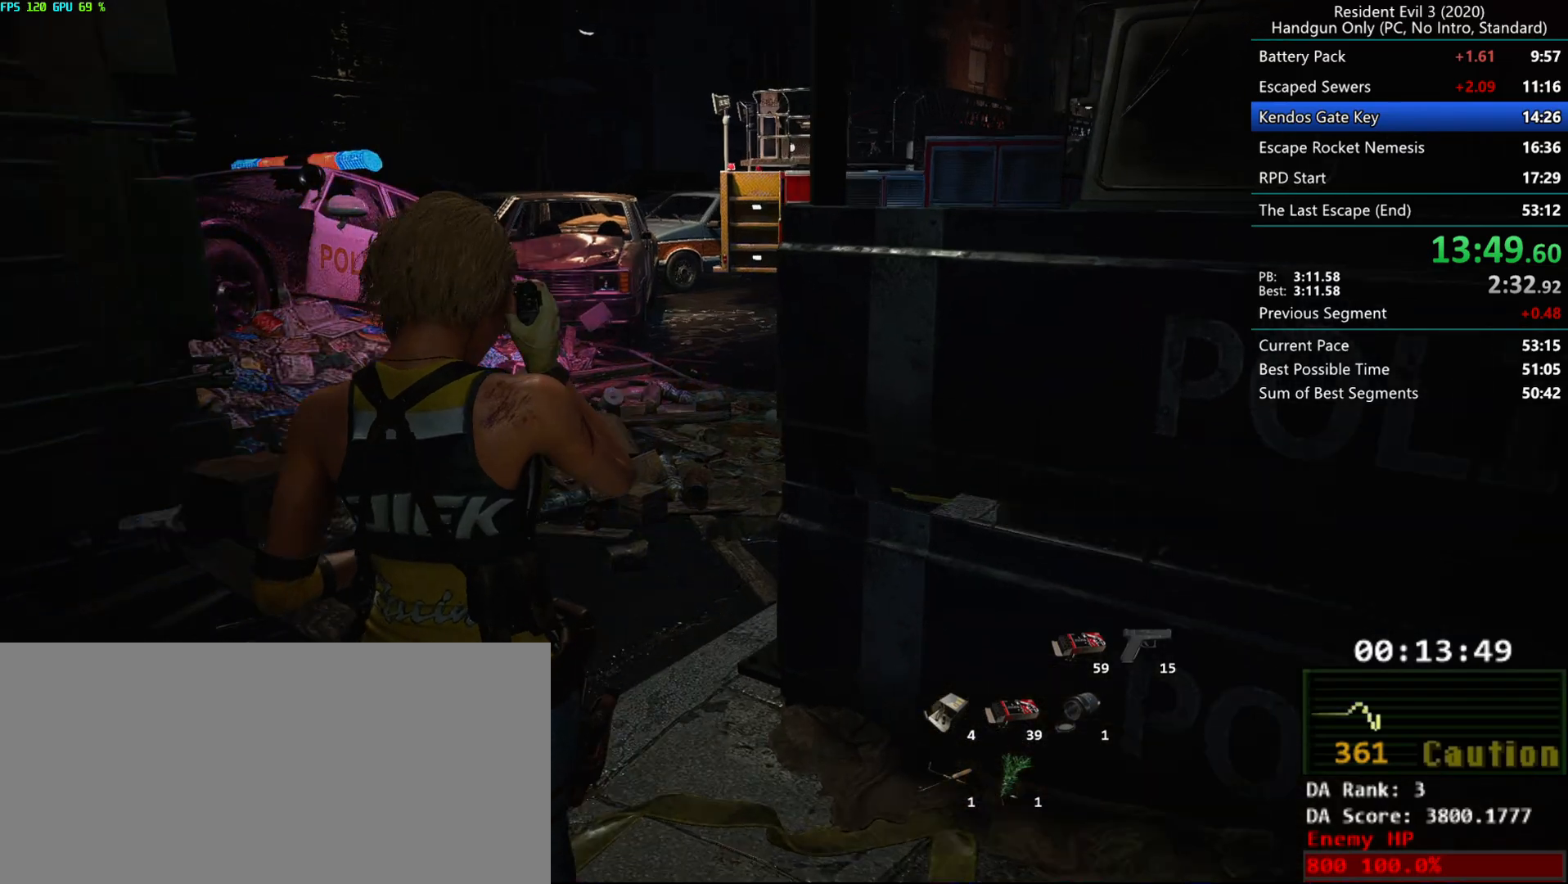
{"keys": ["r"], "mouse": [], "events": []}
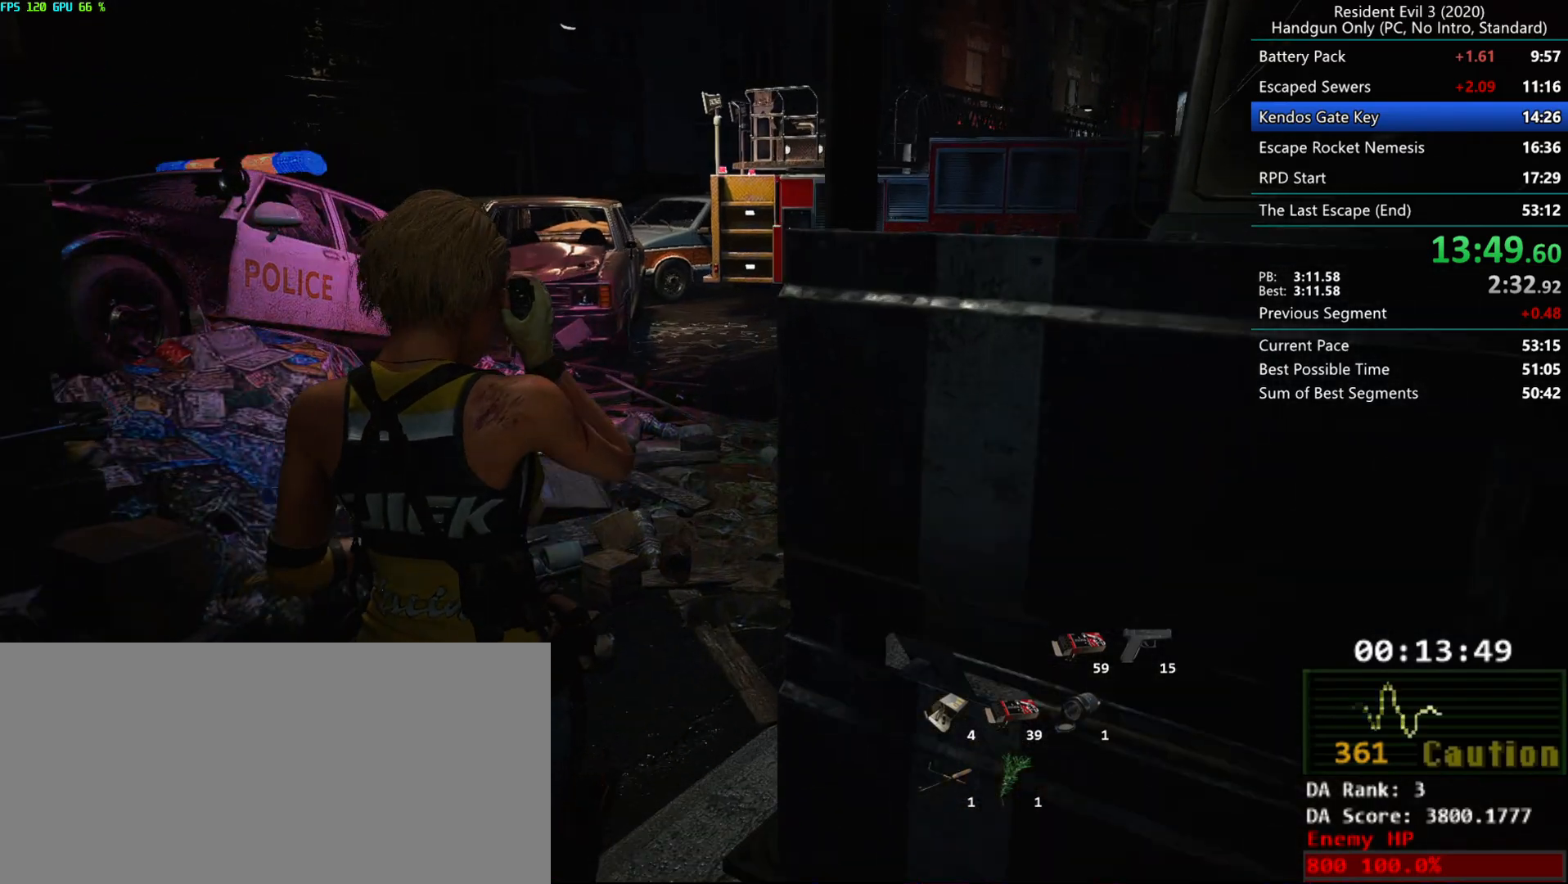
{"keys": ["r"], "mouse": [], "events": []}
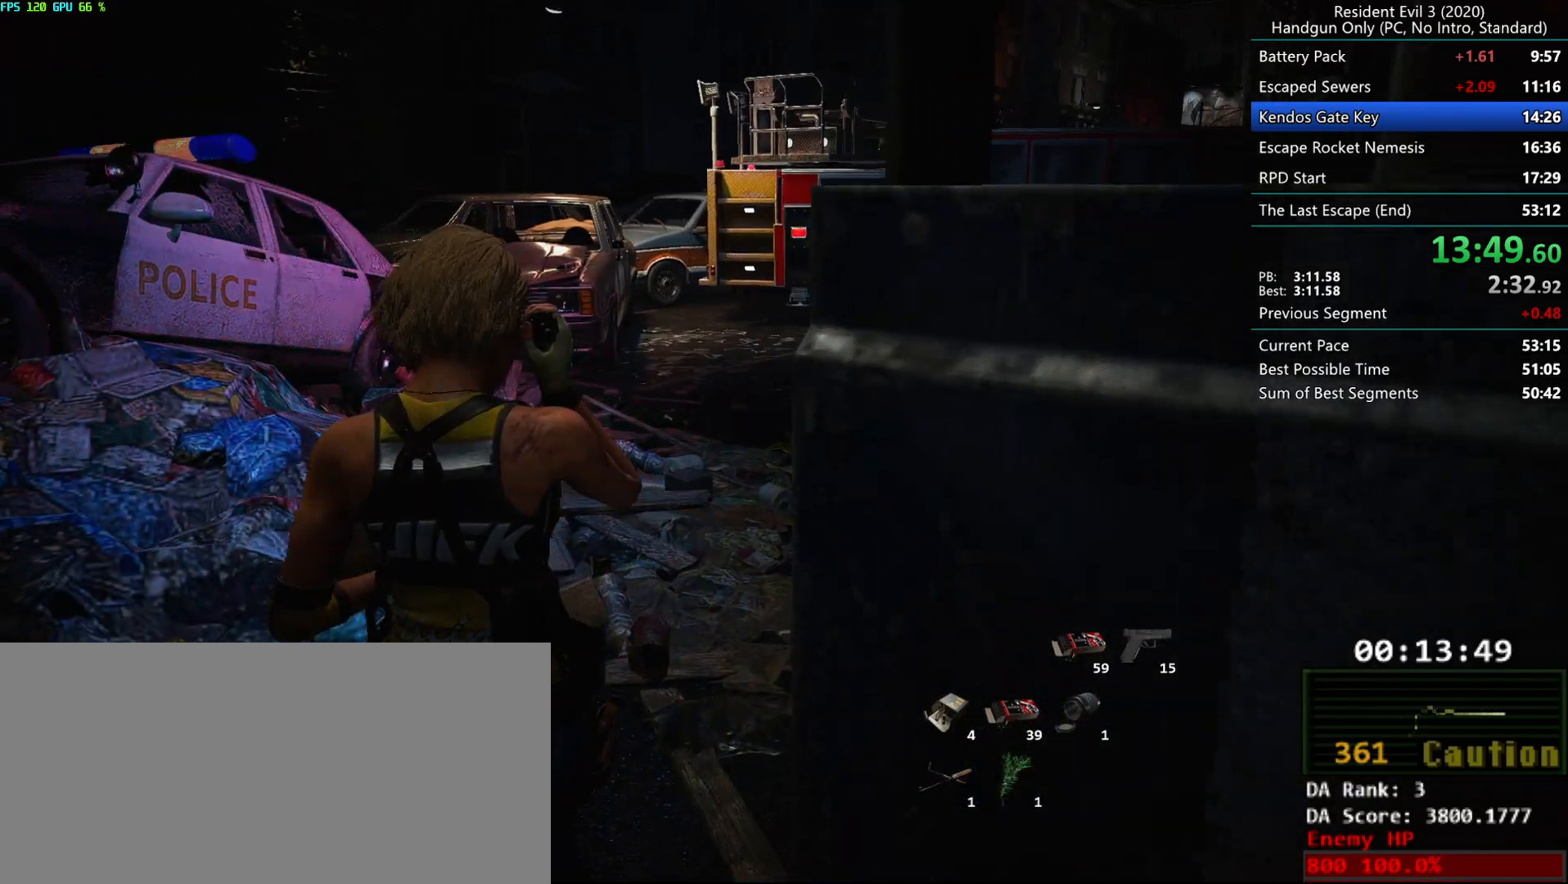
{"keys": ["r"], "mouse": [], "events": []}
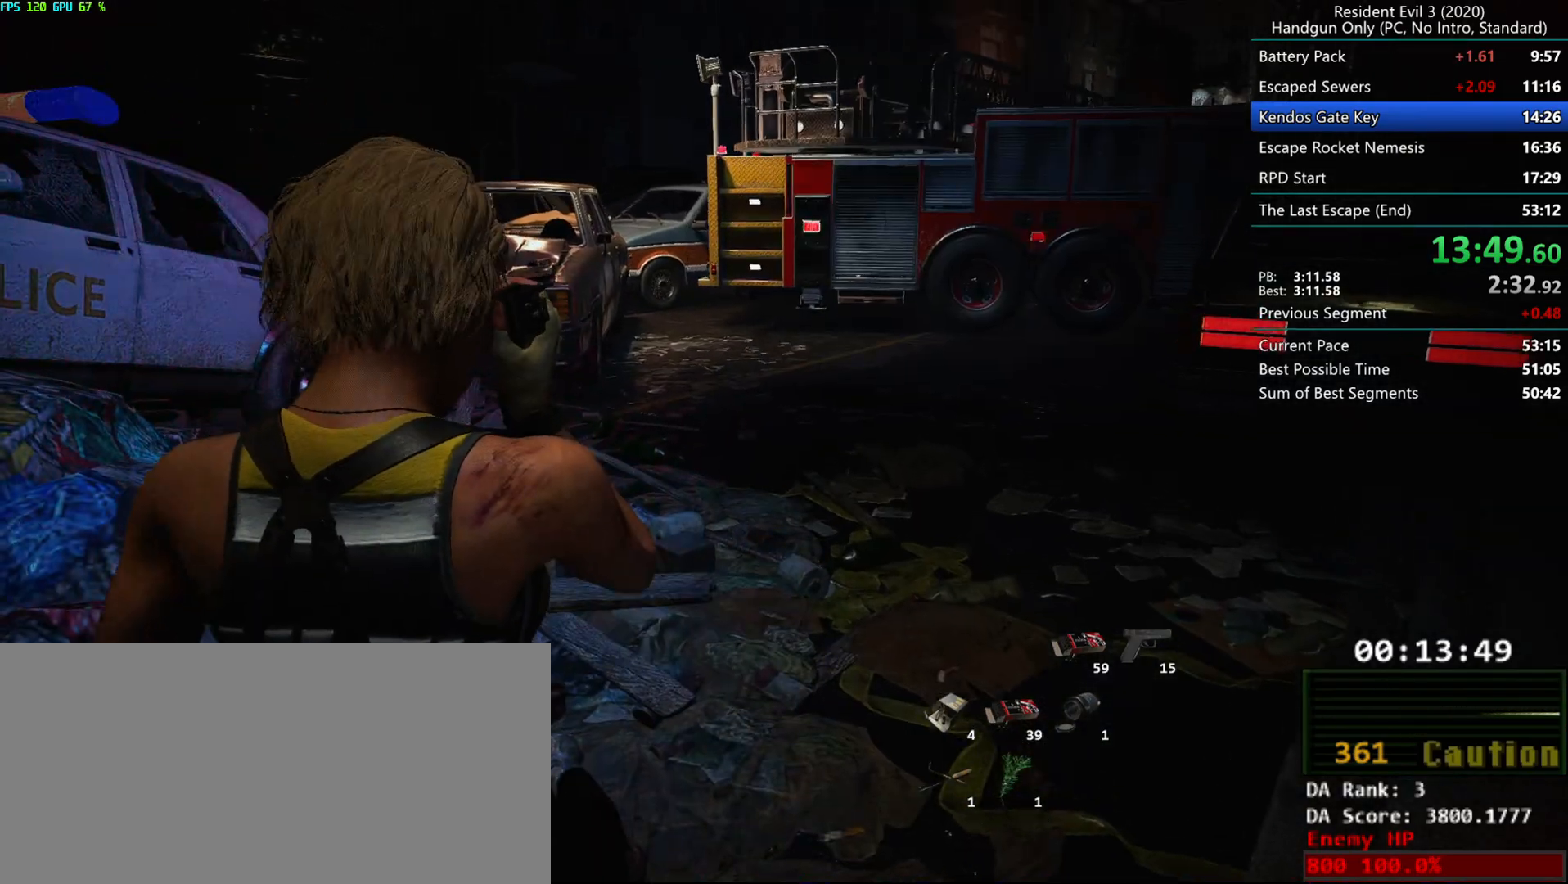
{"keys": ["r"], "mouse": [], "events": []}
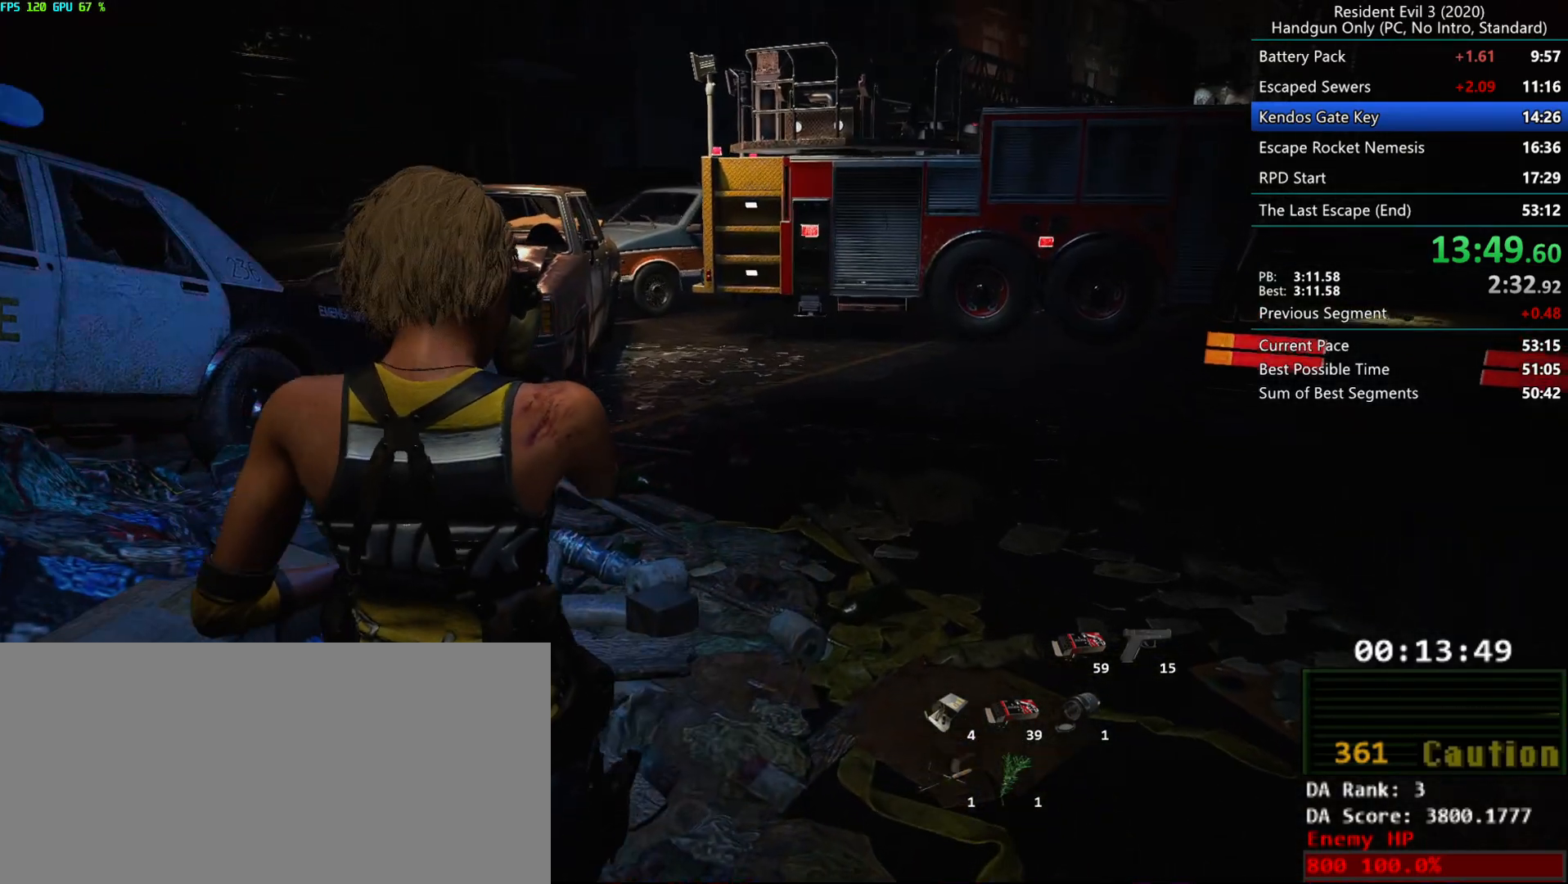
{"keys": ["r"], "mouse": [], "events": []}
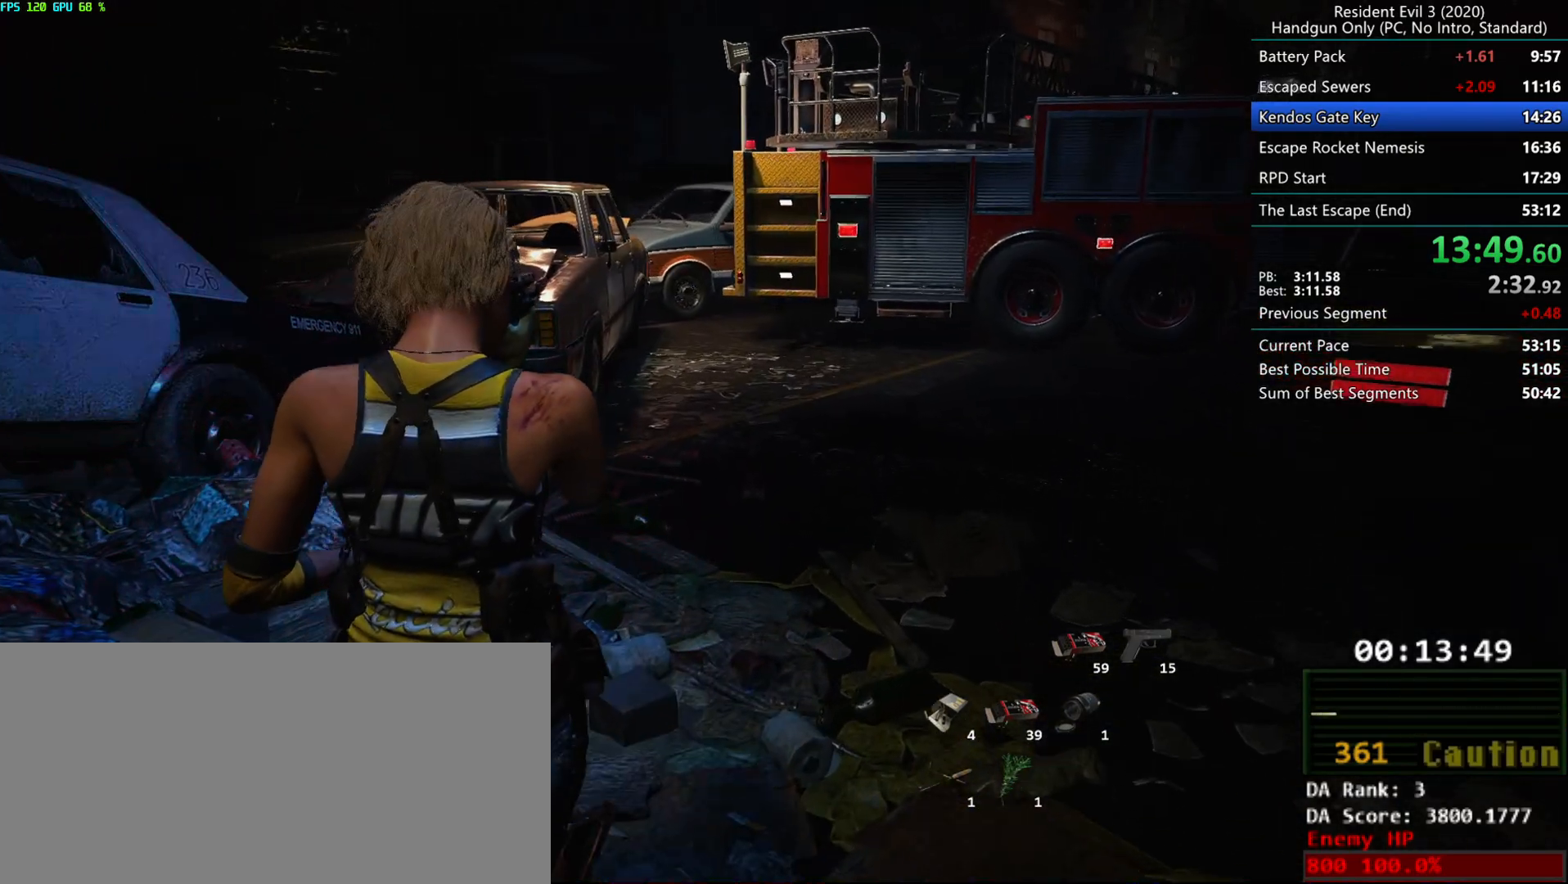
{"keys": ["r"], "mouse": [], "events": []}
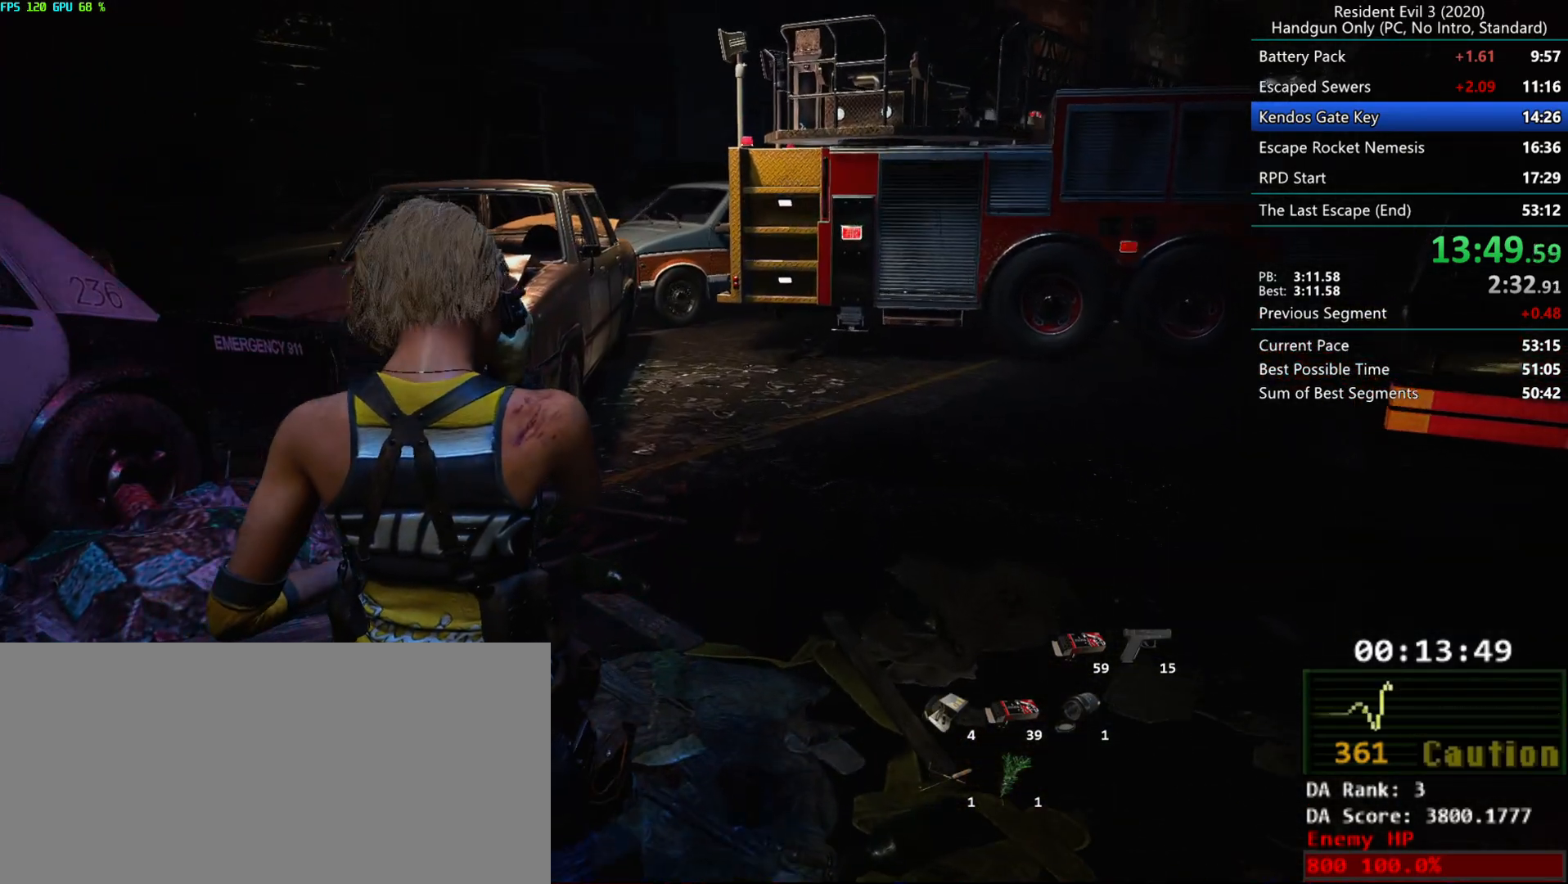
{"keys": ["r"], "mouse": [], "events": []}
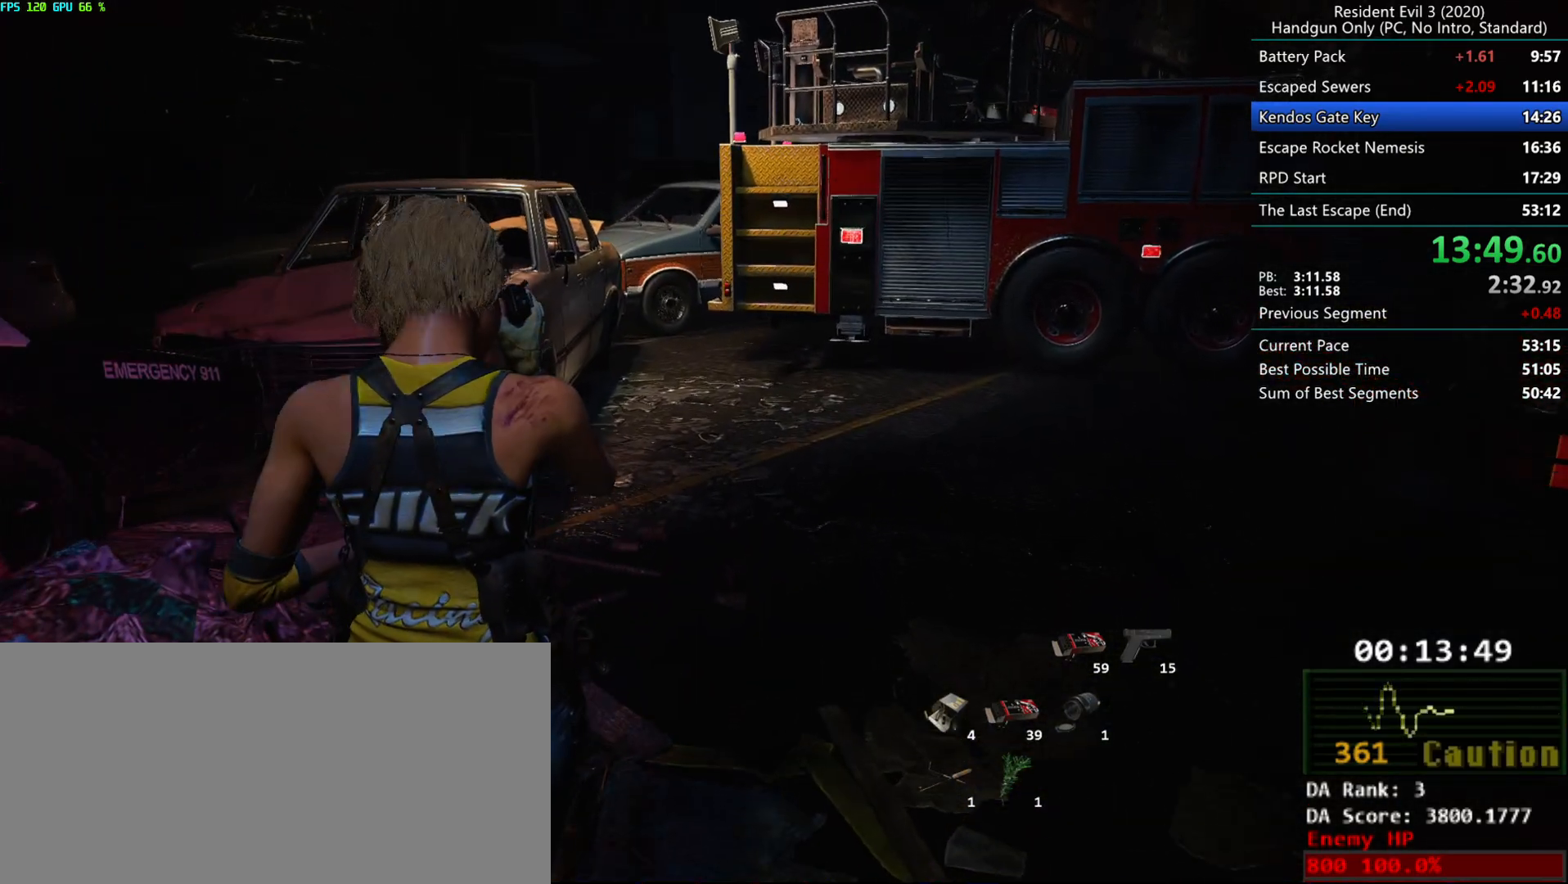
{"keys": ["r"], "mouse": [], "events": []}
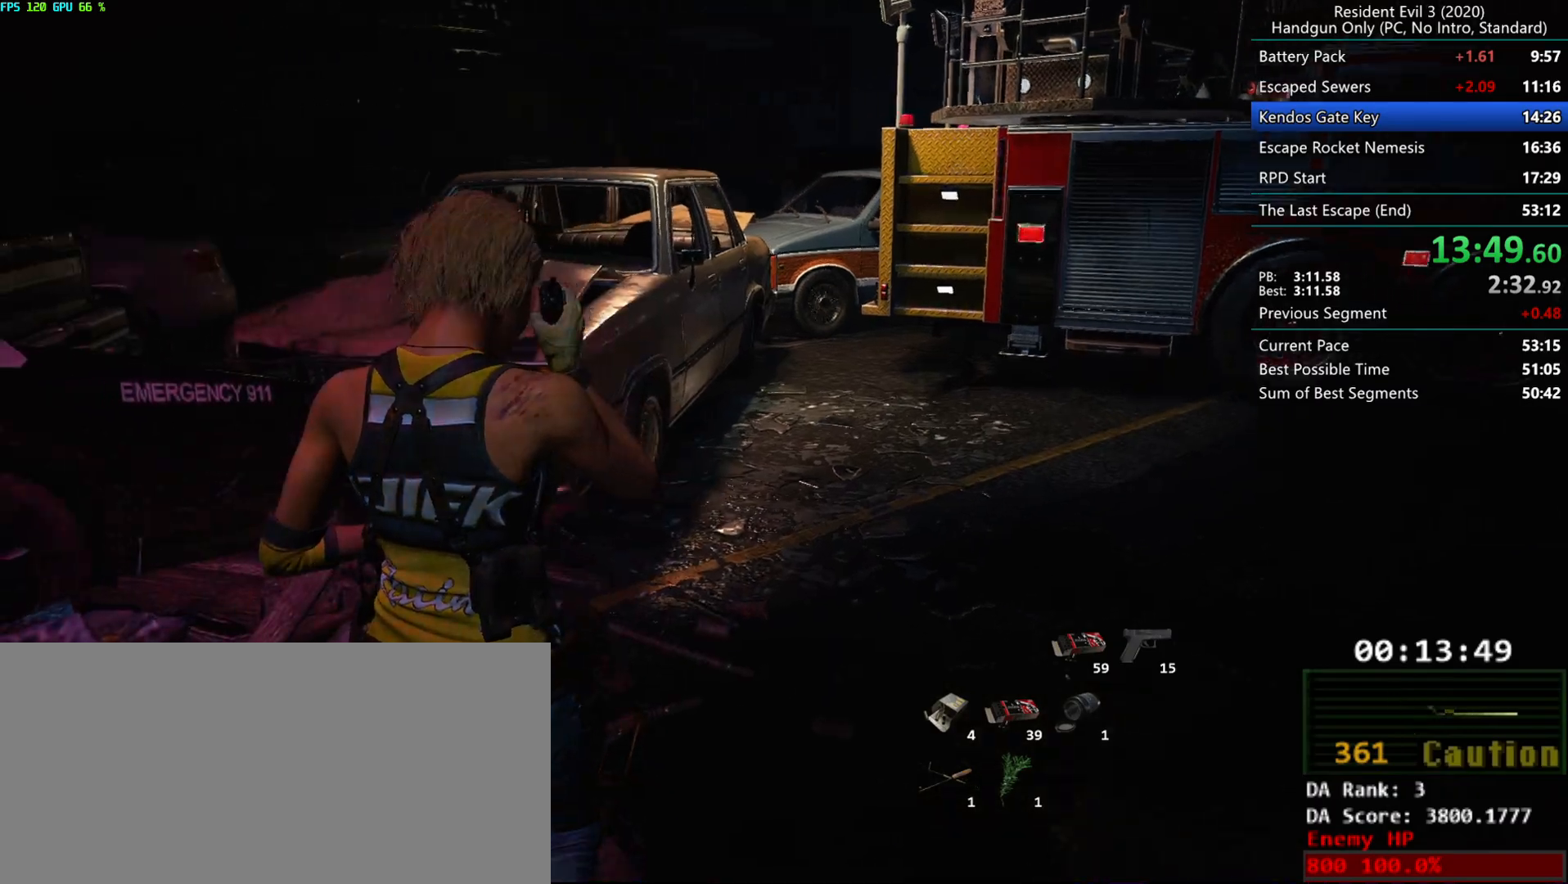
{"keys": ["r"], "mouse": [], "events": []}